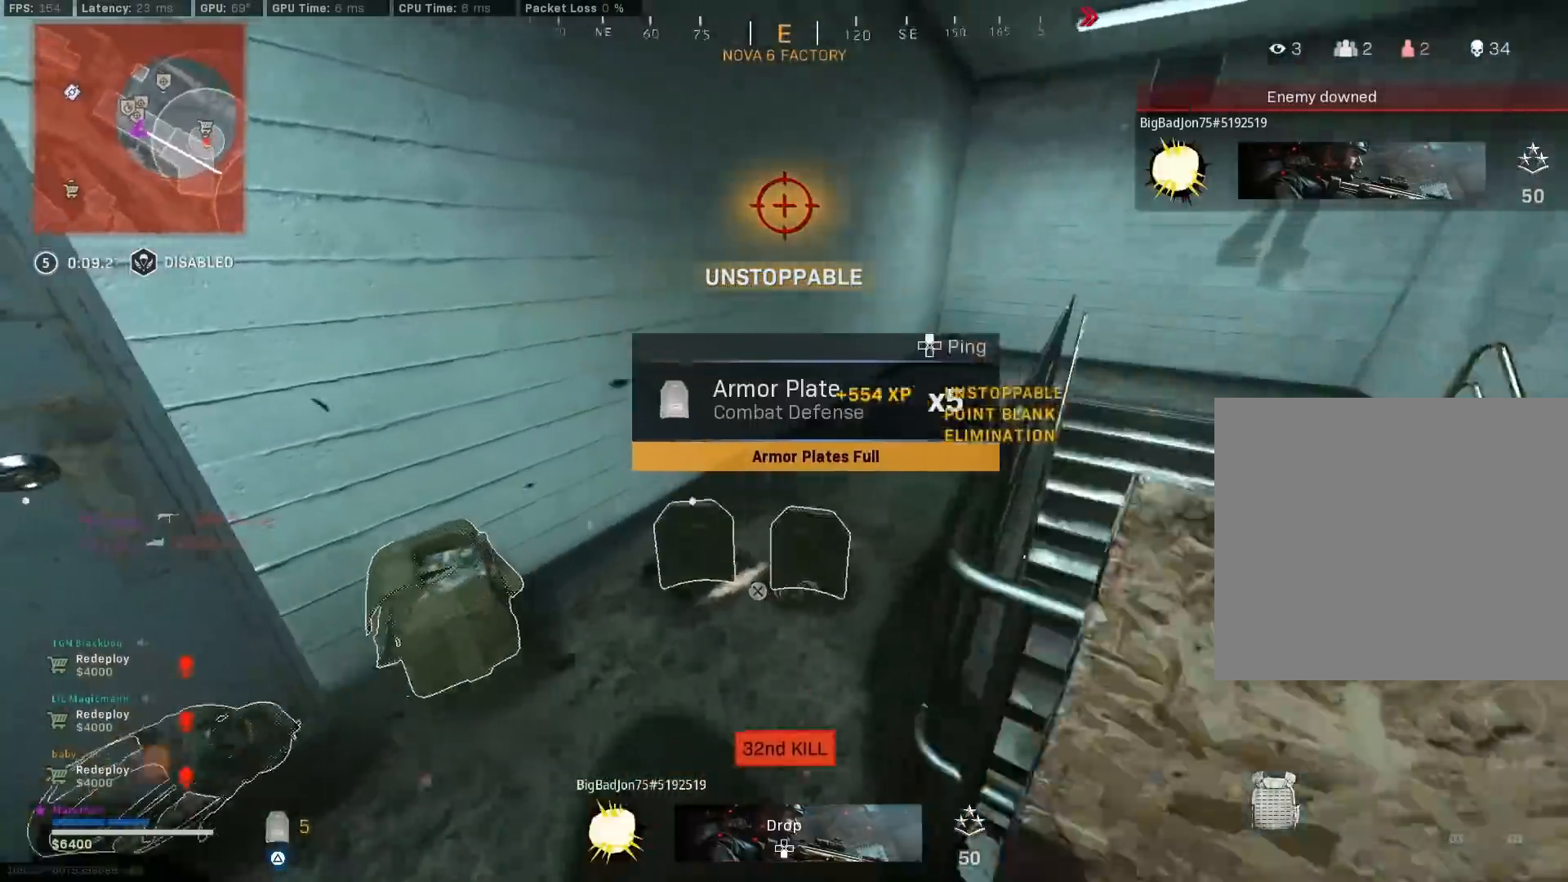
Gameplay with a controller (PlayStation layout); each line is a JSON object with the inputs held at the frame after it. "events" lists button and stick changes between this image and that frame as [ms after this image, input, new state], when the widget could be followed in between.
{"buttons": [], "left_stick": "down-right", "right_stick": "center", "events": [[50, "left_stick", "left"], [83, "right_stick", "center"], [200, "right_stick", "down-left"], [267, "left_stick", "down"], [283, "right_stick", "left"], [400, "left_stick", "down-right"], [400, "right_stick", "center"]]}
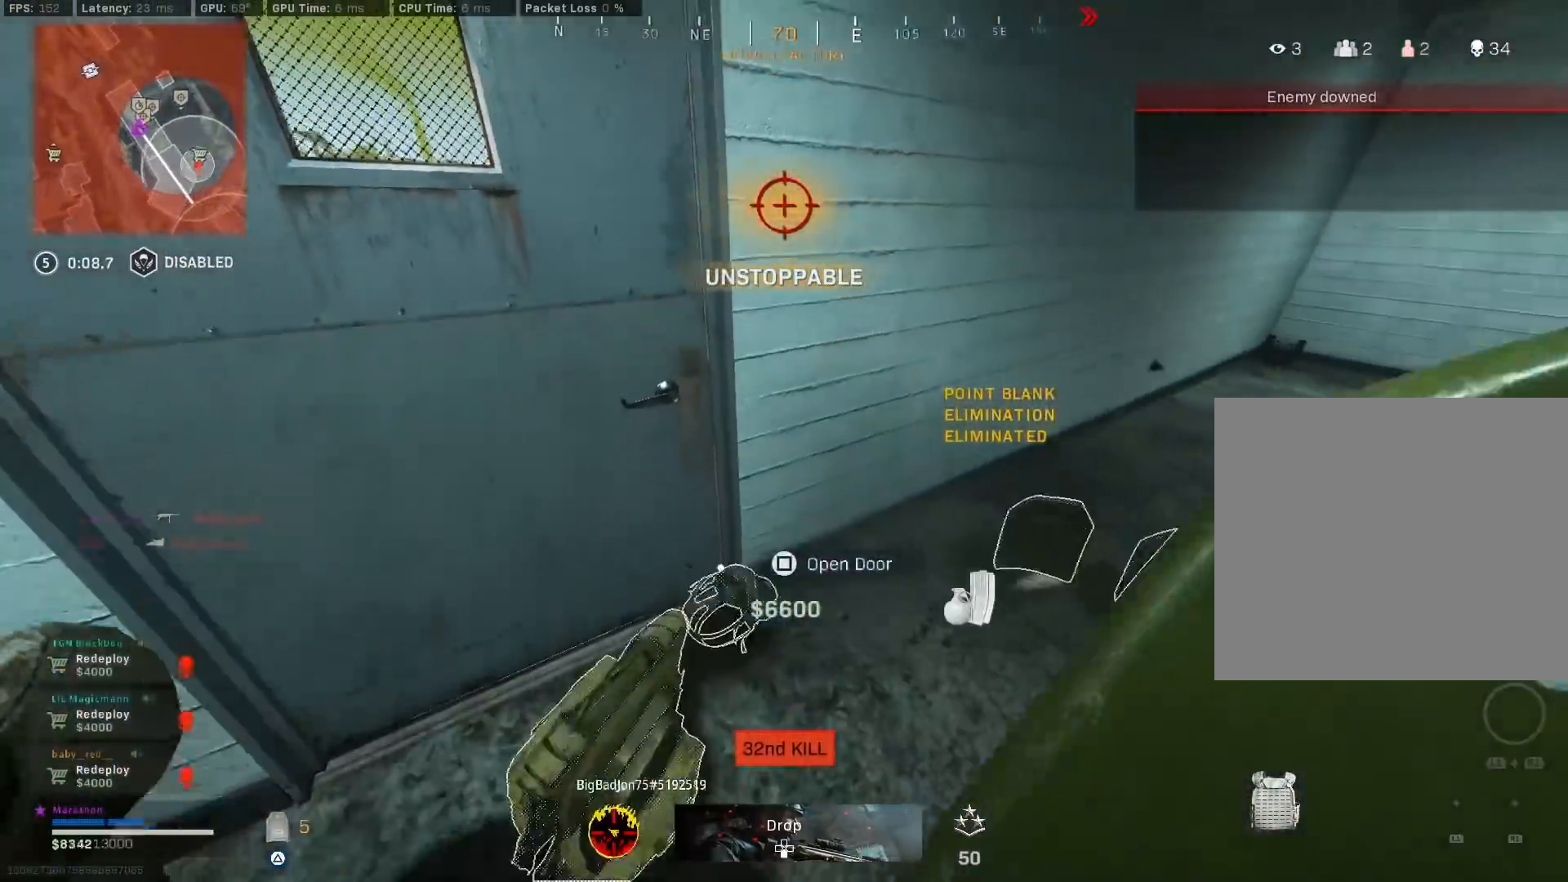
{"buttons": [], "left_stick": "up", "right_stick": "right", "events": [[67, "left_stick", "up-left"], [67, "right_stick", "up-left"], [283, "right_stick", "right"], [333, "left_stick", "up"]]}
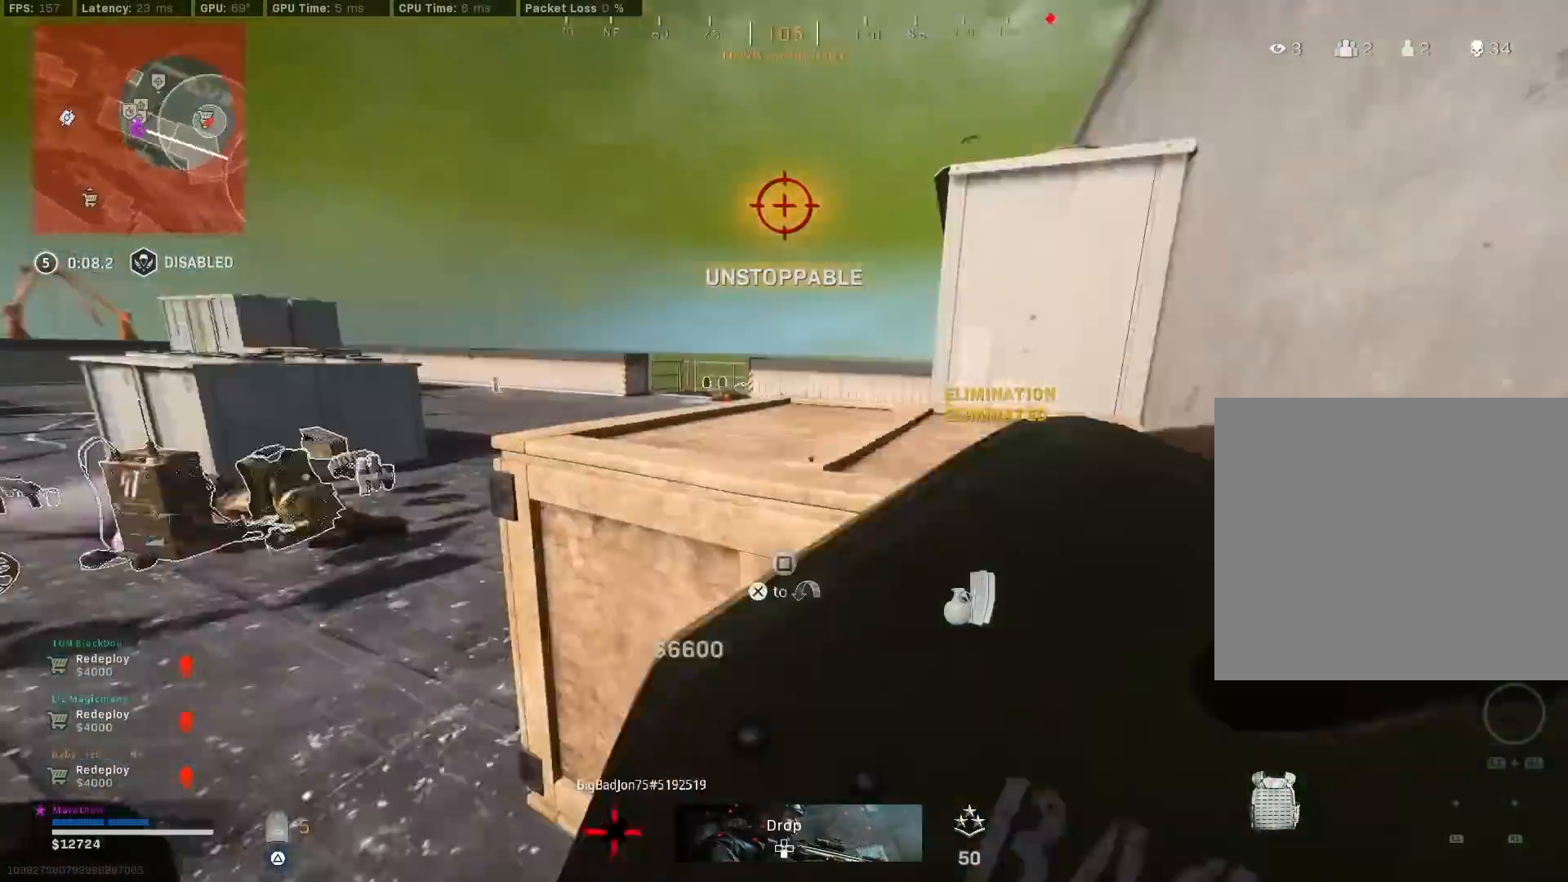
{"buttons": ["CROSS"], "left_stick": "up-left", "right_stick": "center", "events": [[67, "R3", "down"], [67, "right_stick", "center"], [250, "R3", "up"], [350, "R3", "down"], [433, "R3", "up"], [450, "CROSS", "down"], [467, "left_stick", "up-left"]]}
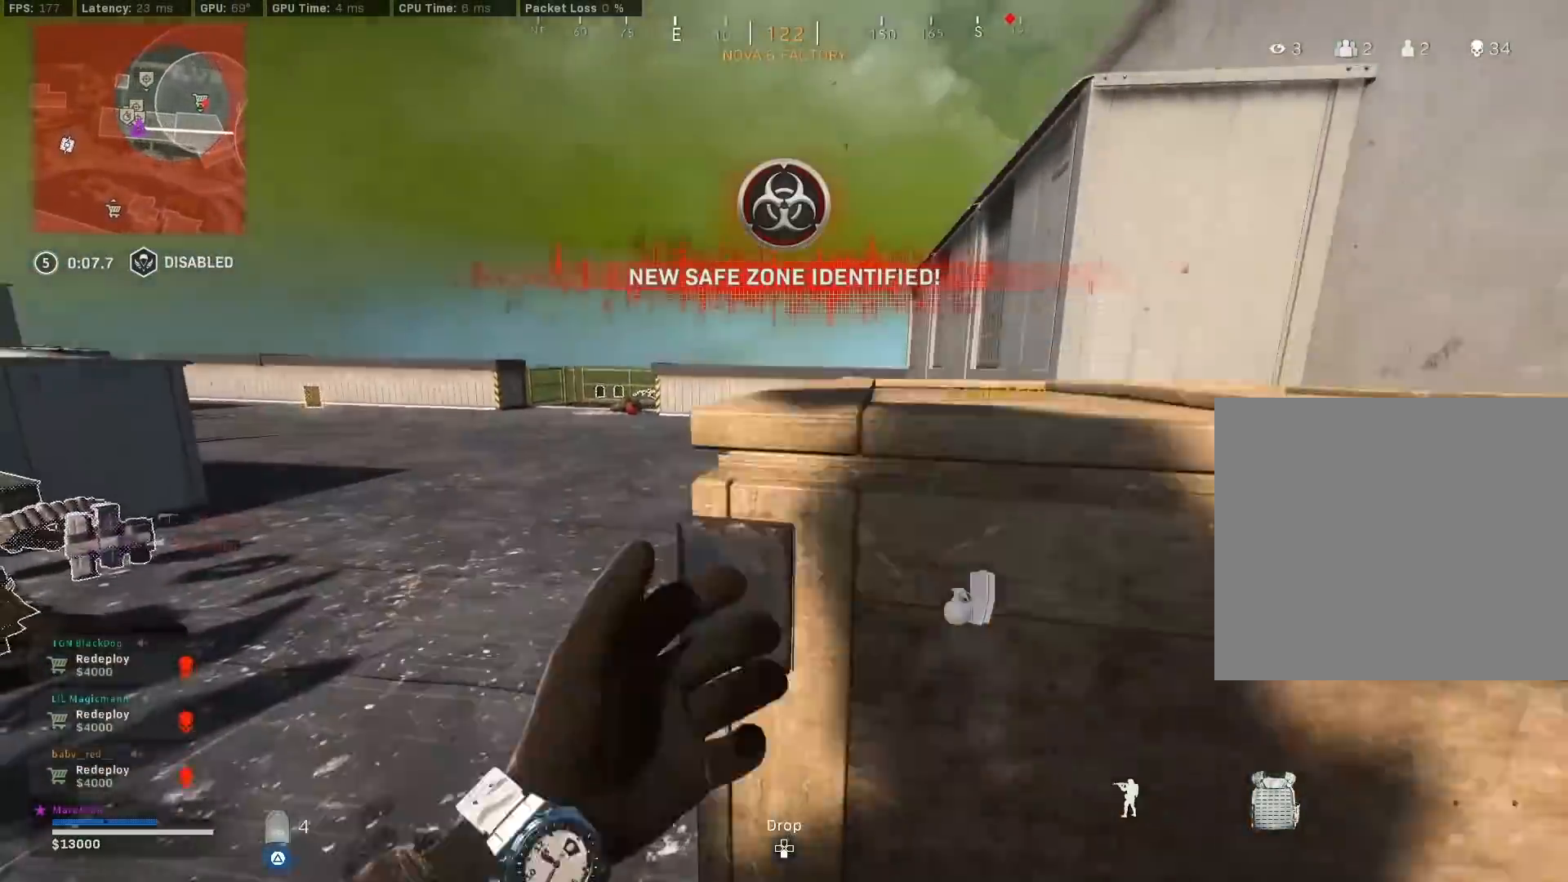
{"buttons": [], "left_stick": "up-left", "right_stick": "center", "events": [[17, "right_stick", "left"], [33, "CROSS", "up"], [117, "right_stick", "center"], [367, "right_stick", "right"], [467, "right_stick", "center"]]}
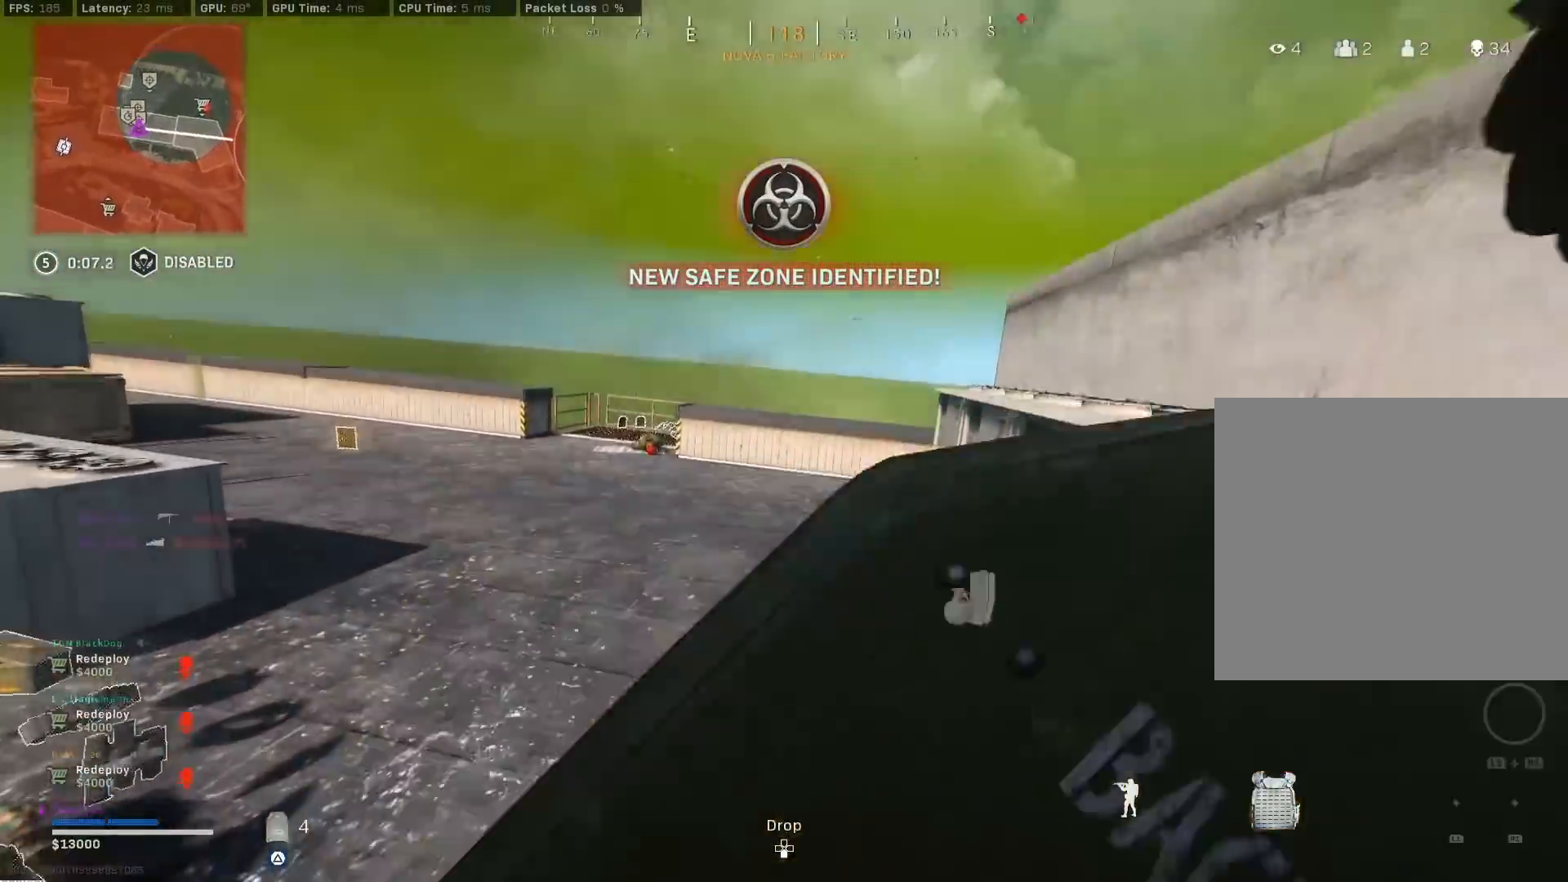
{"buttons": [], "left_stick": "up-left", "right_stick": "center", "events": []}
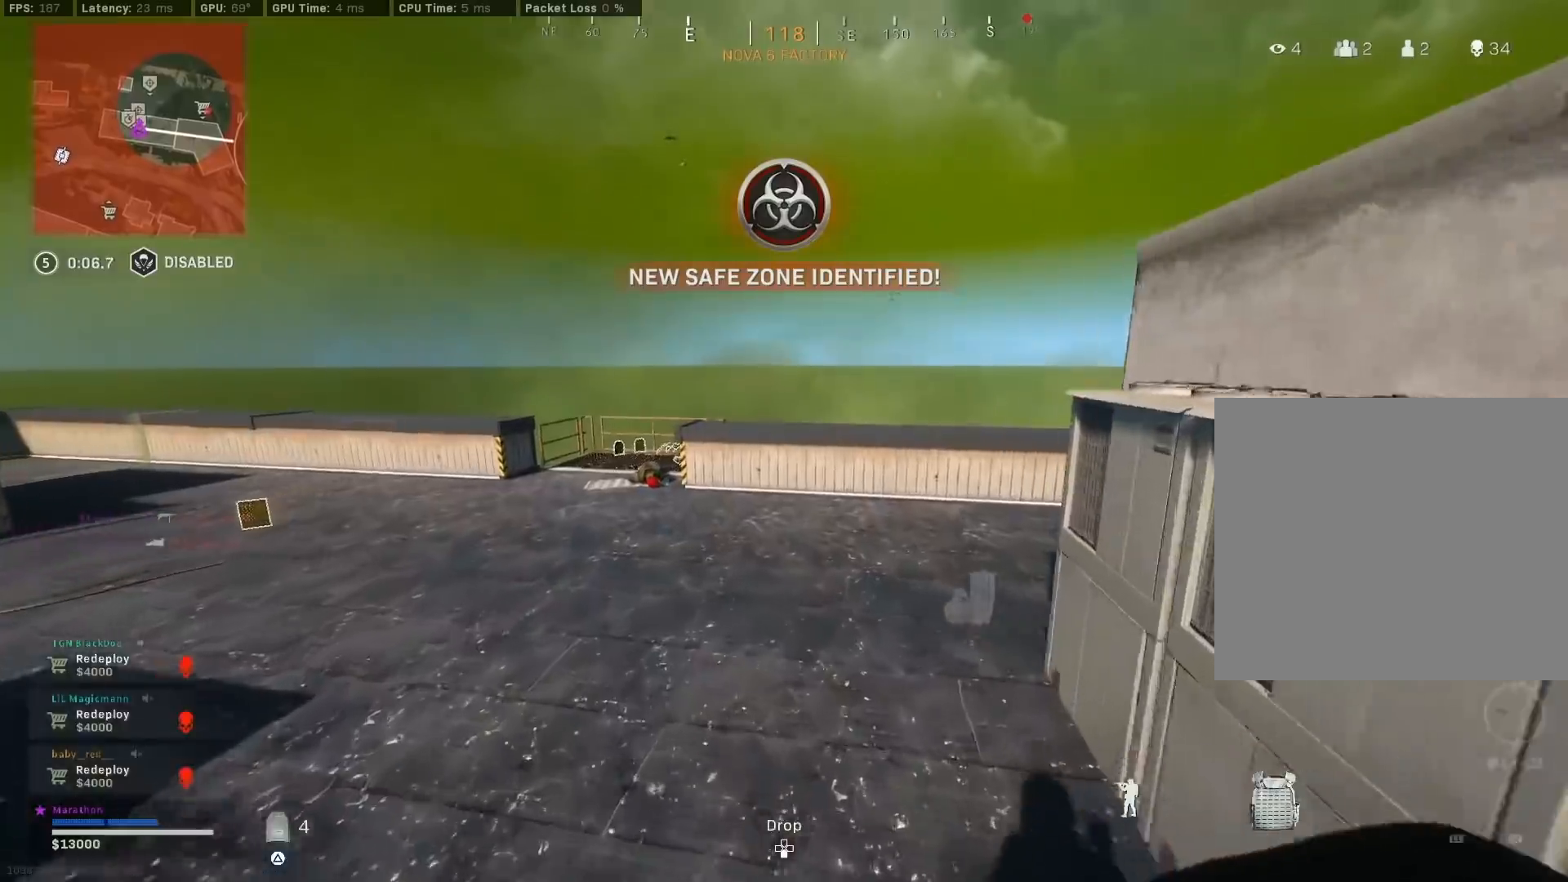
{"buttons": ["TRIANGLE"], "left_stick": "up-left", "right_stick": "center", "events": [[67, "left_stick", "left"], [100, "TRIANGLE", "down"], [167, "TRIANGLE", "up"], [300, "left_stick", "up-left"], [483, "TRIANGLE", "down"]]}
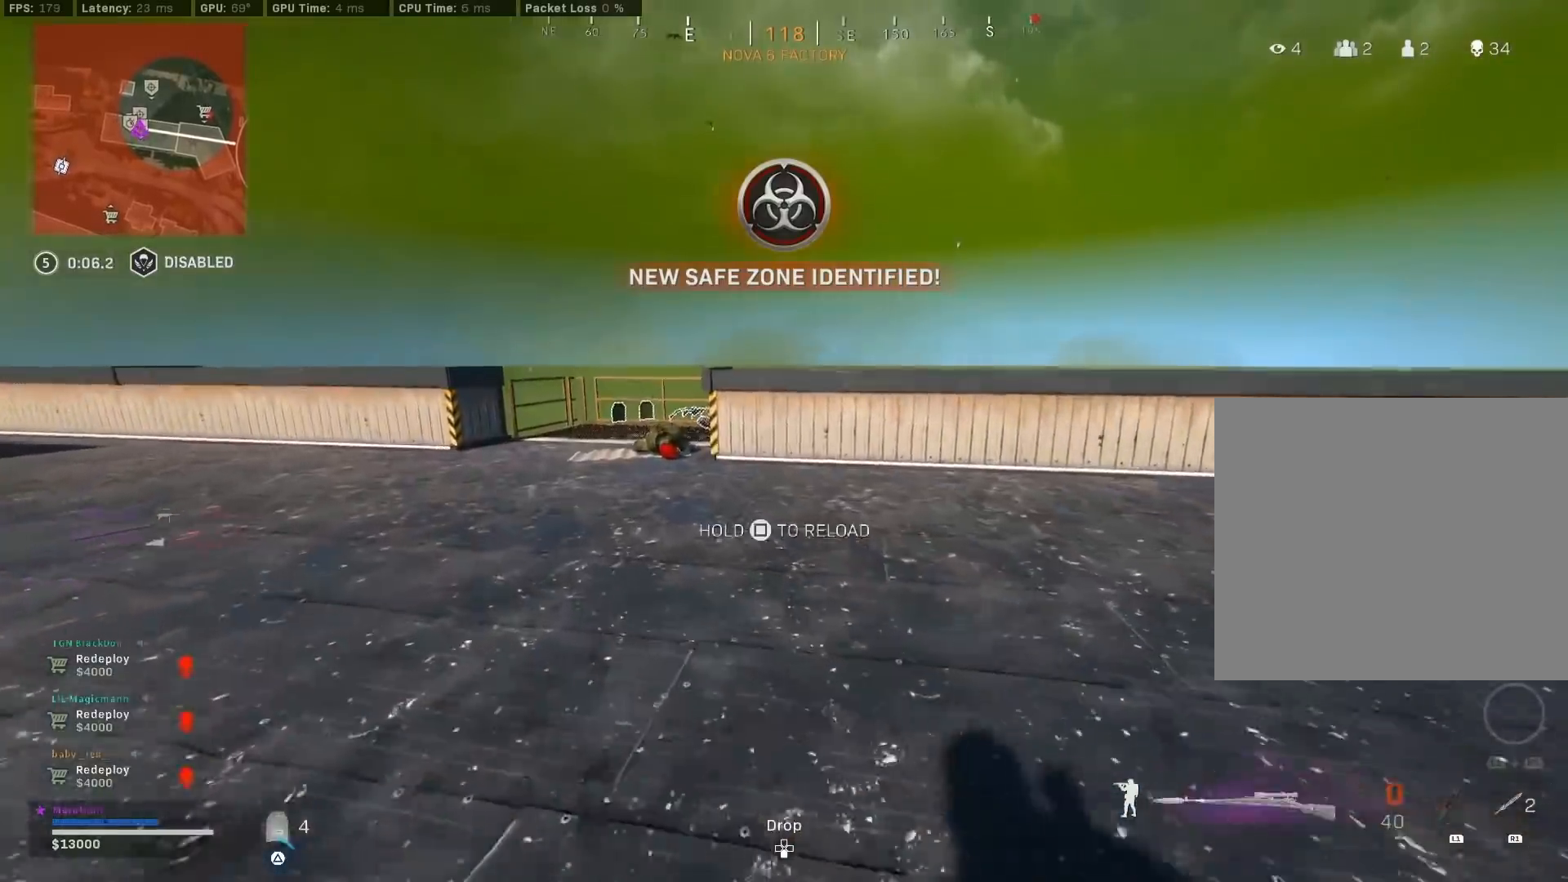
{"buttons": ["CROSS"], "left_stick": "up-left", "right_stick": "down-right", "events": [[33, "TRIANGLE", "up"], [200, "TRIANGLE", "down"], [250, "TRIANGLE", "up"], [383, "right_stick", "down-right"], [433, "CROSS", "down"]]}
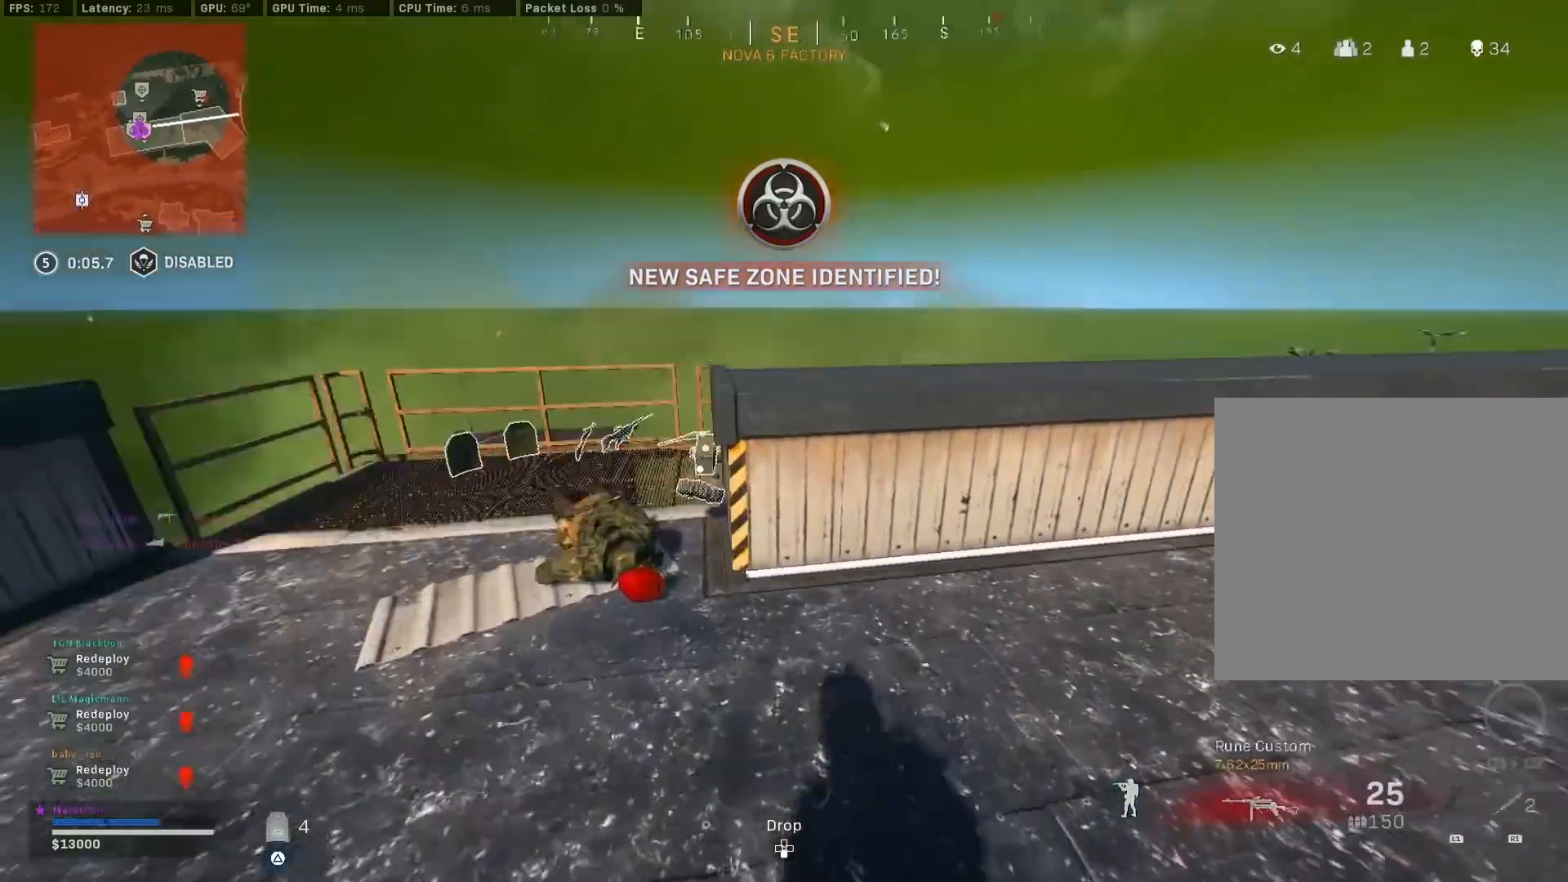
{"buttons": [], "left_stick": "up-left", "right_stick": "right", "events": [[17, "CROSS", "up"], [133, "right_stick", "center"], [283, "right_stick", "right"]]}
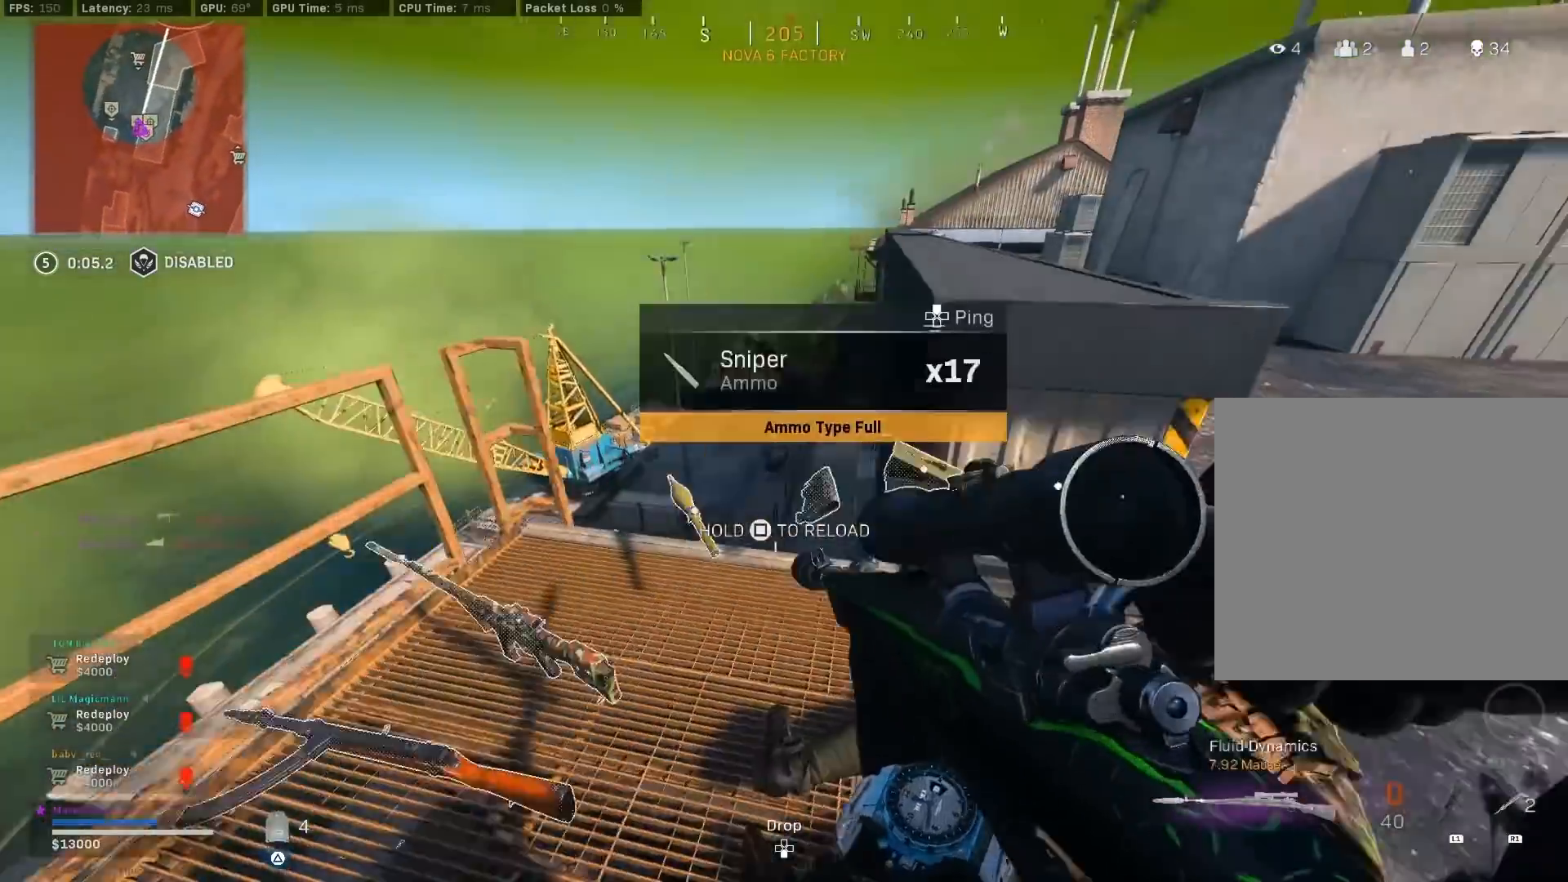
{"buttons": [], "left_stick": "right", "right_stick": "center", "events": [[33, "right_stick", "center"], [283, "left_stick", "up-right"], [383, "left_stick", "right"]]}
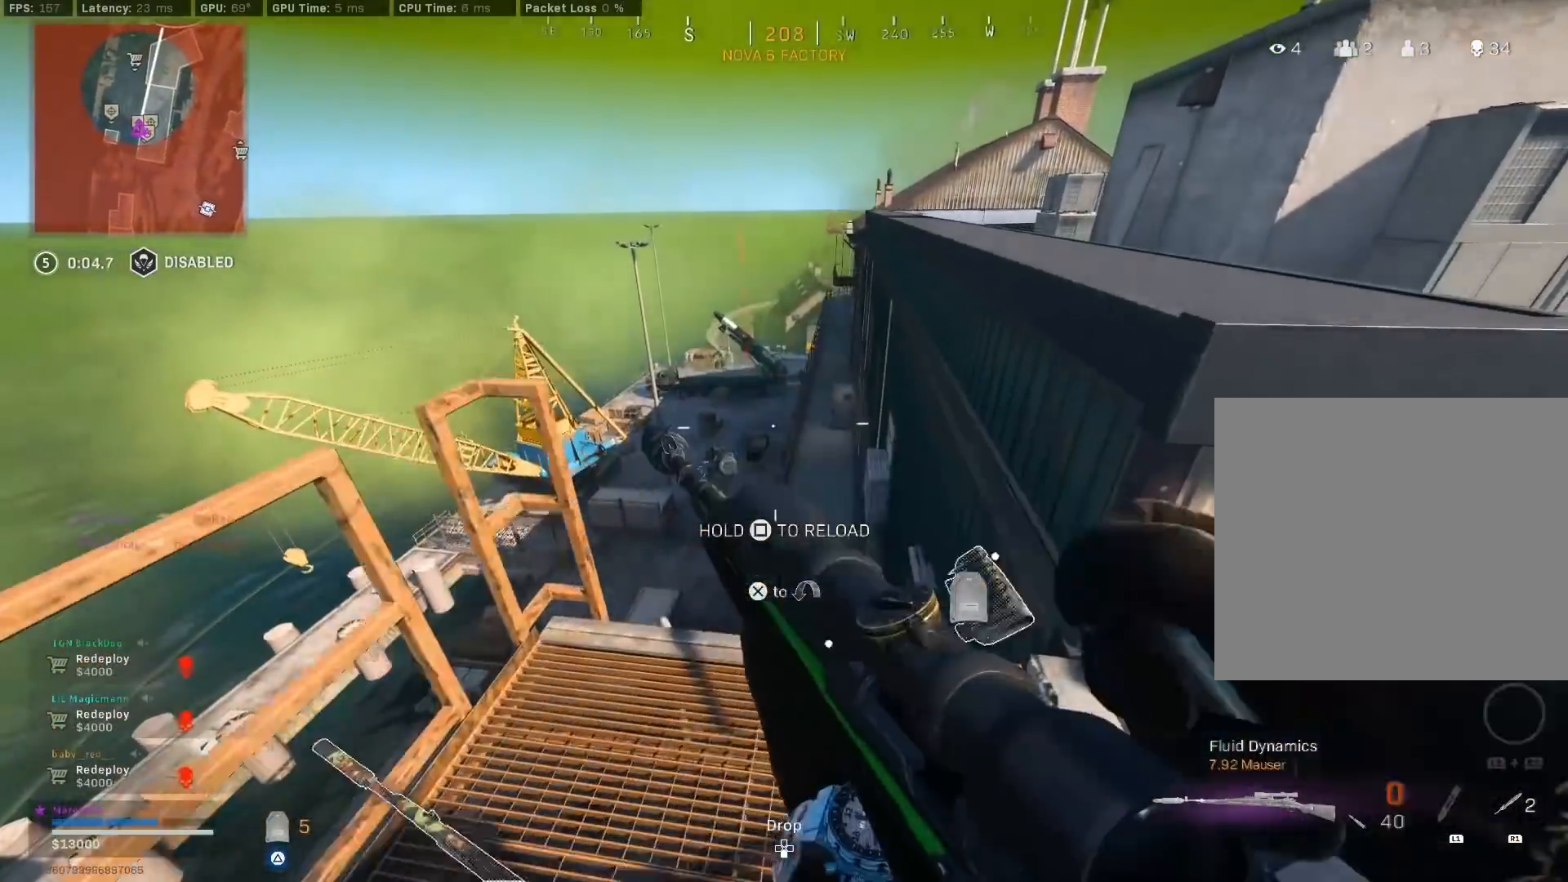
{"buttons": [], "left_stick": "center", "right_stick": "center", "events": [[17, "left_stick", "center"]]}
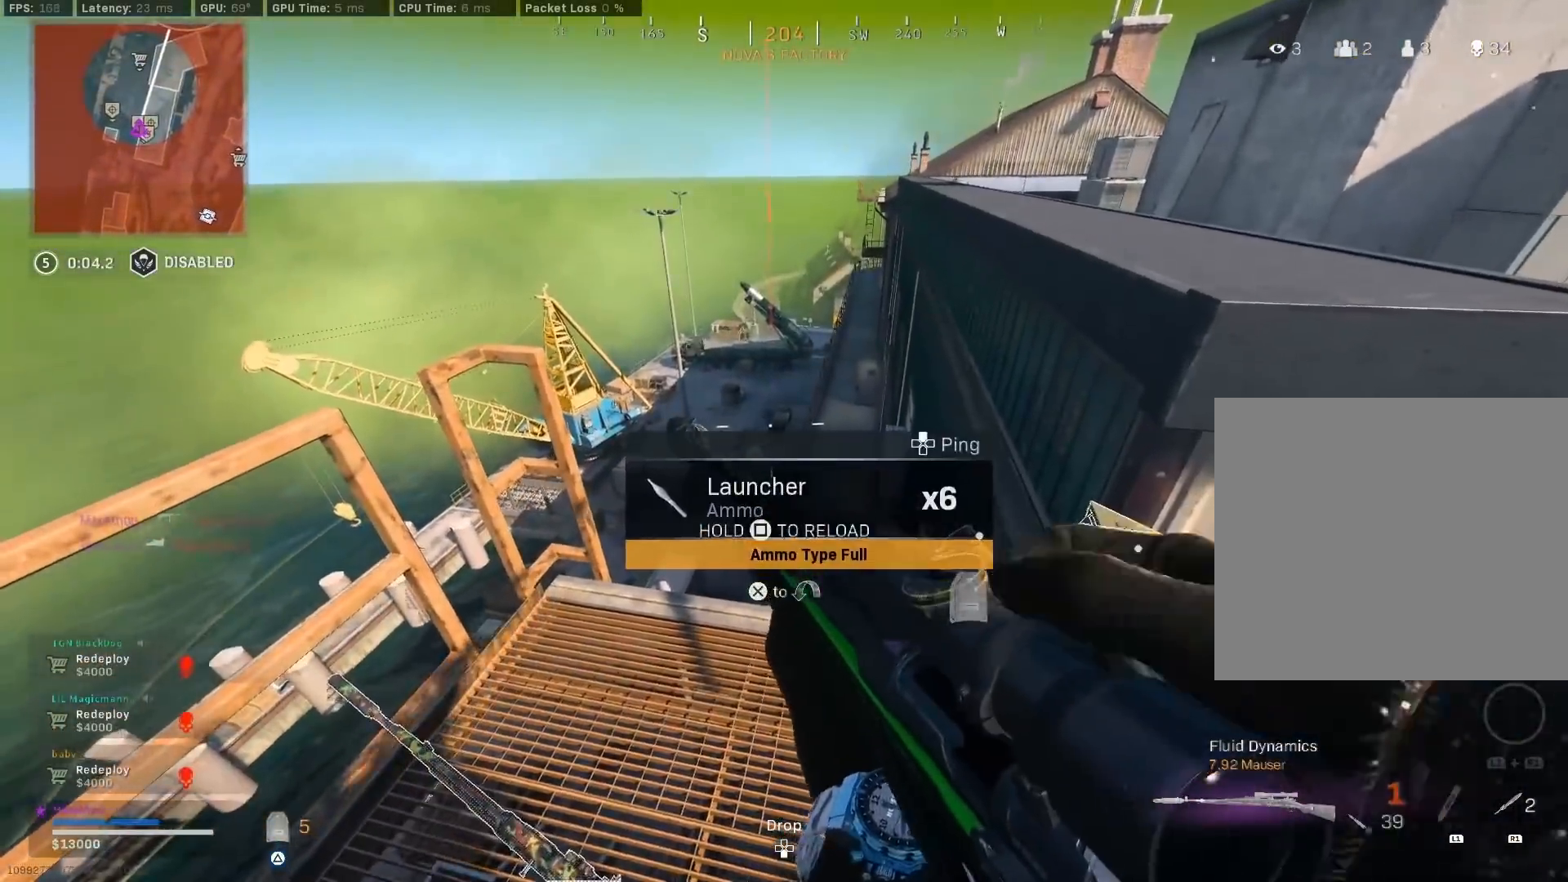
{"buttons": [], "left_stick": "up-right", "right_stick": "center", "events": [[17, "left_stick", "right"], [117, "right_stick", "up-right"], [300, "left_stick", "up-right"], [317, "right_stick", "center"], [467, "TRIANGLE", "down"], [500, "TRIANGLE", "up"]]}
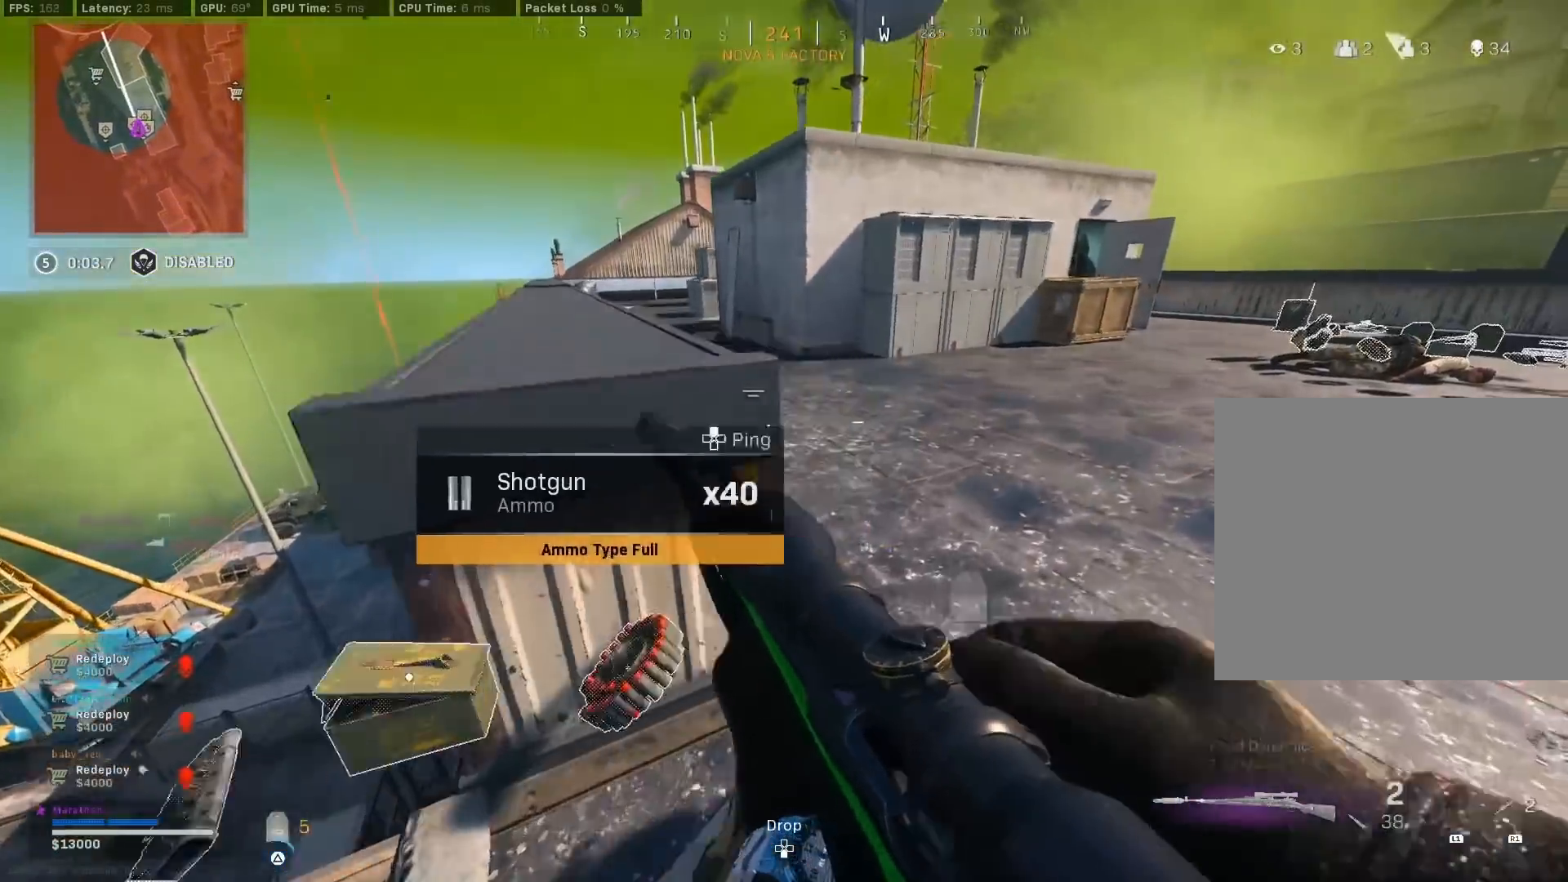
{"buttons": [], "left_stick": "up", "right_stick": "center", "events": [[50, "TRIANGLE", "down"], [133, "TRIANGLE", "up"], [217, "left_stick", "center"], [450, "left_stick", "up"]]}
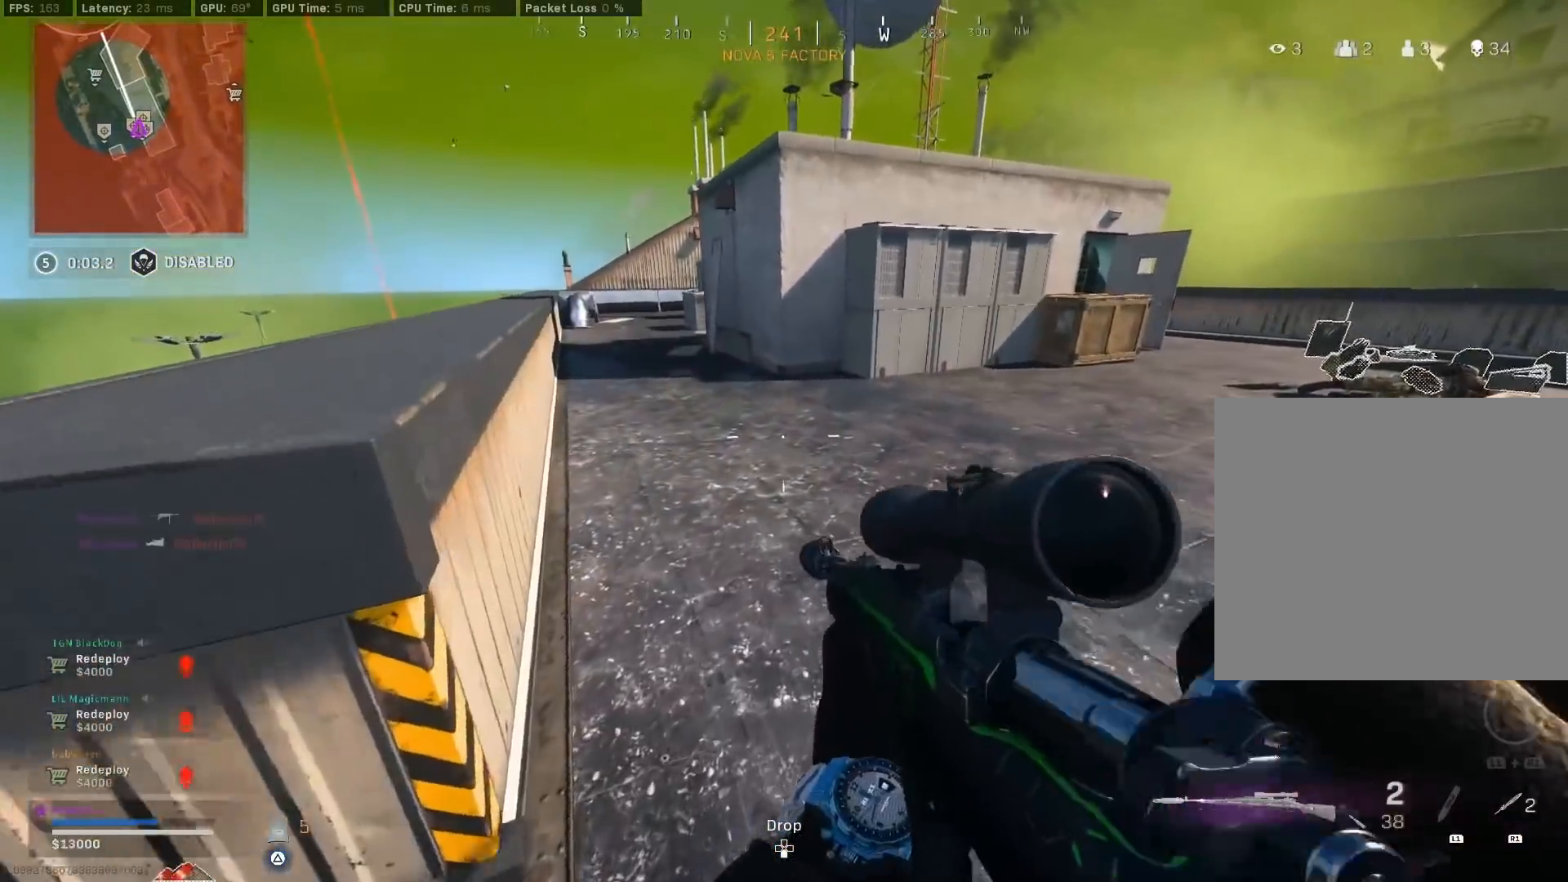
{"buttons": ["R3"], "left_stick": "up", "right_stick": "center", "events": [[83, "right_stick", "up"], [167, "right_stick", "up-left"], [250, "R3", "down"], [267, "right_stick", "center"], [400, "R3", "up"], [467, "R3", "down"]]}
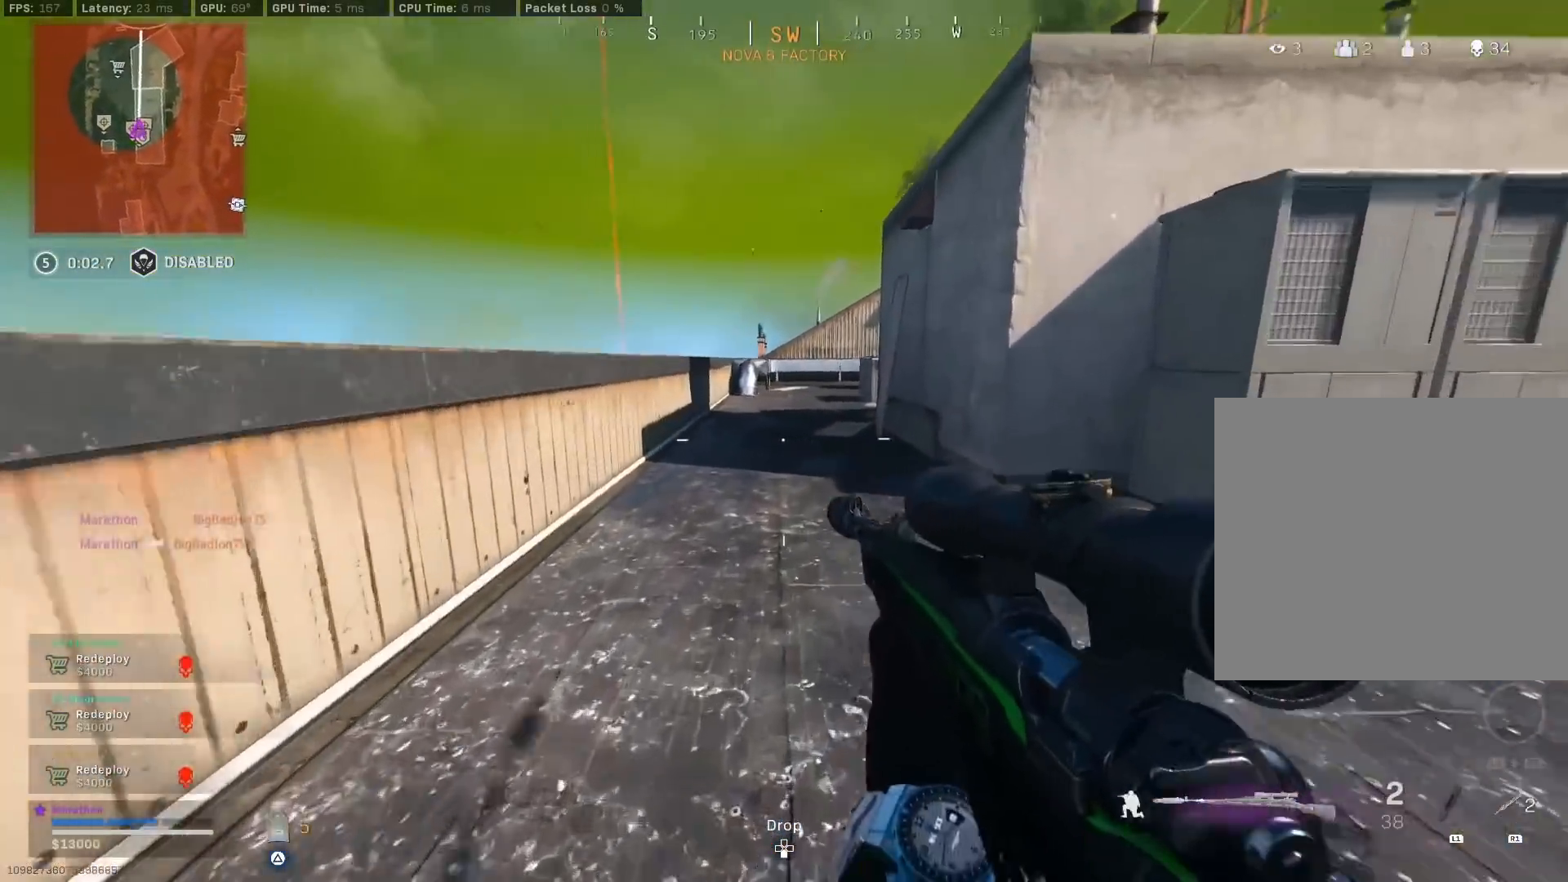
{"buttons": ["CROSS"], "left_stick": "up", "right_stick": "center", "events": [[33, "CROSS", "down"], [50, "R3", "up"], [117, "CROSS", "up"], [167, "TRIANGLE", "down"], [483, "CROSS", "down"], [483, "TRIANGLE", "up"]]}
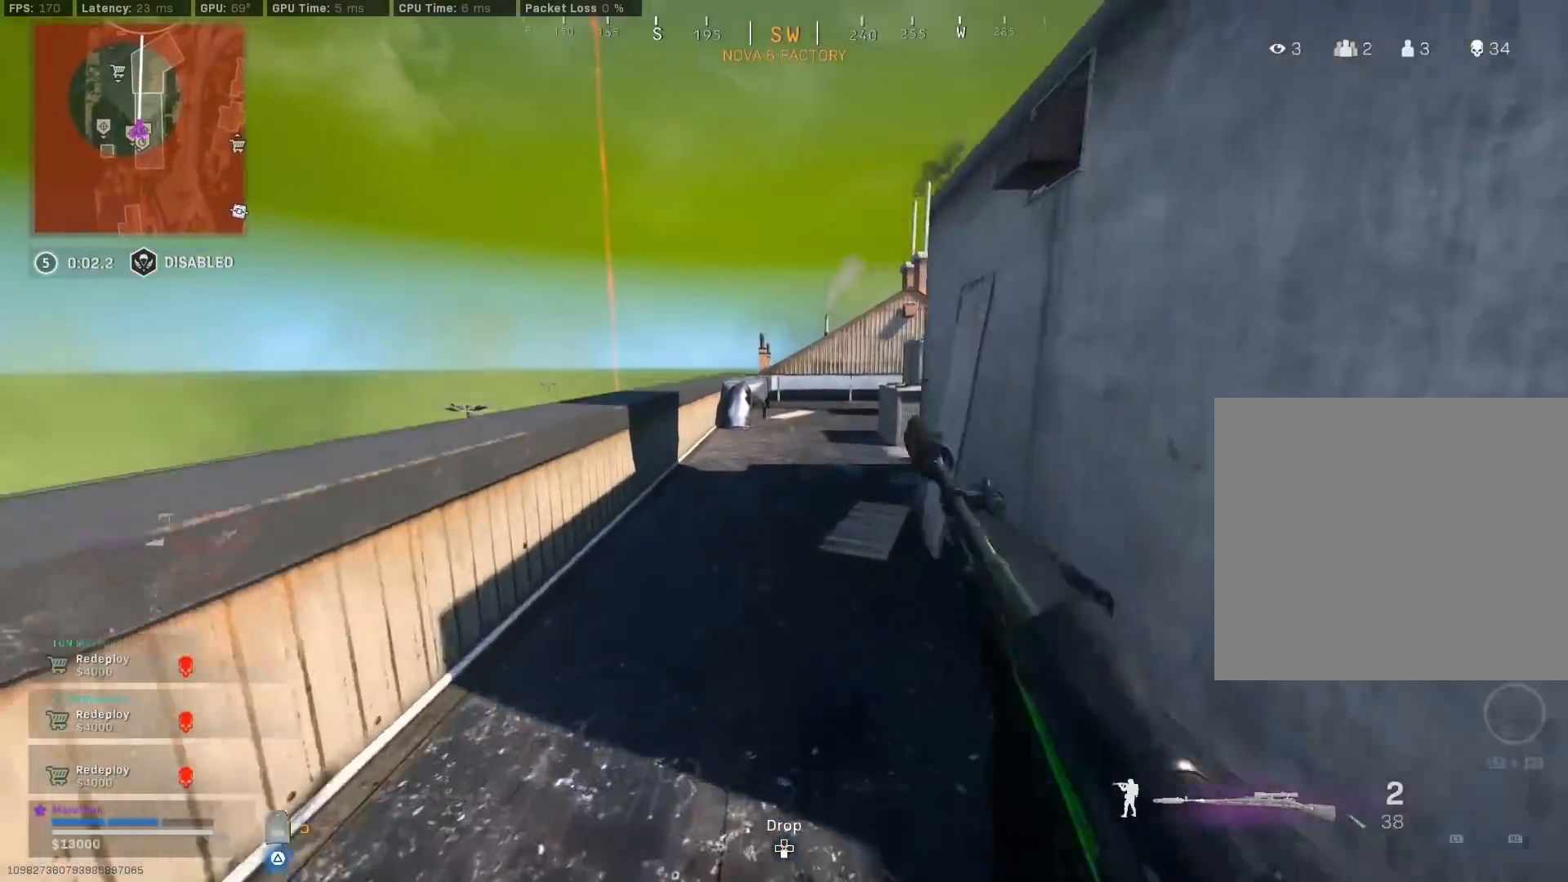
{"buttons": [], "left_stick": "up", "right_stick": "center", "events": [[83, "CROSS", "up"]]}
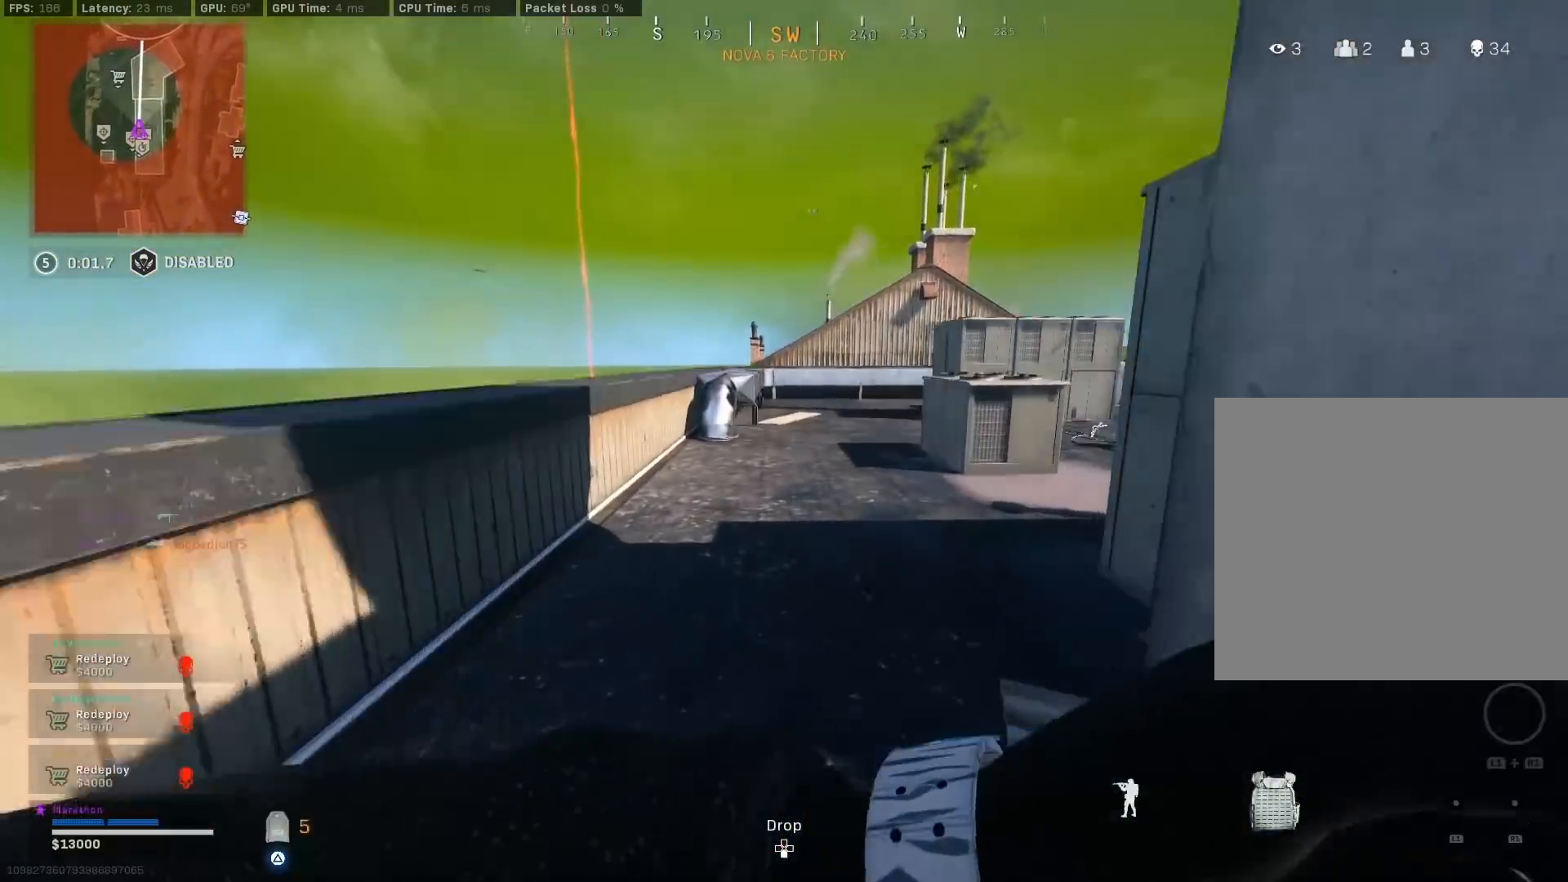
{"buttons": ["CROSS"], "left_stick": "up", "right_stick": "center", "events": [[133, "R3", "down"], [333, "R3", "up"], [400, "R3", "down"], [433, "CROSS", "down"], [483, "R3", "up"]]}
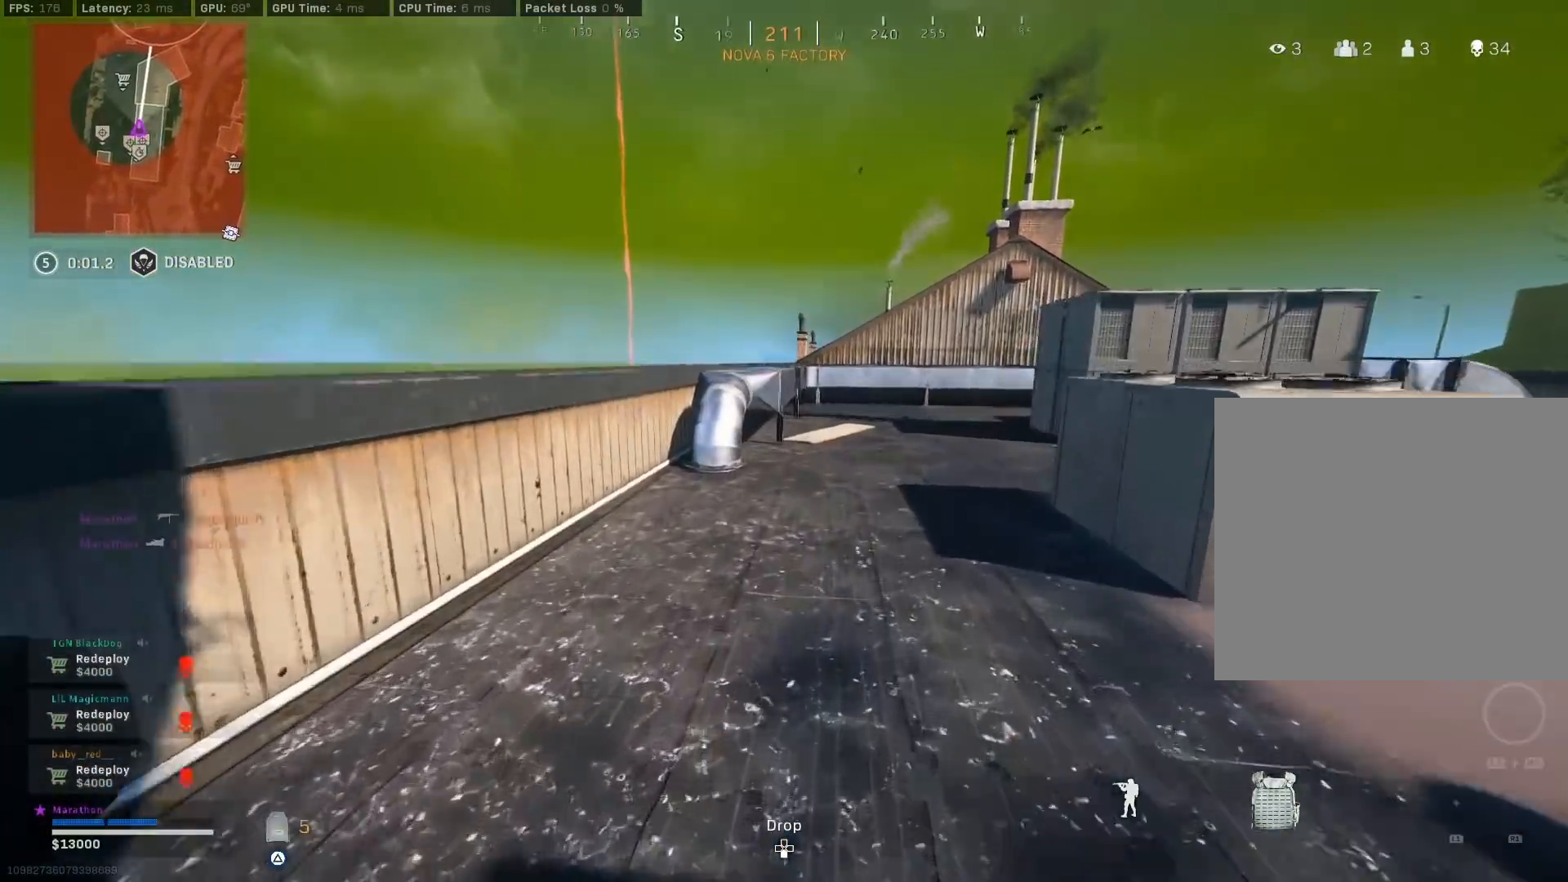
{"buttons": ["CROSS"], "left_stick": "up", "right_stick": "center", "events": [[17, "CROSS", "up"], [500, "CROSS", "down"]]}
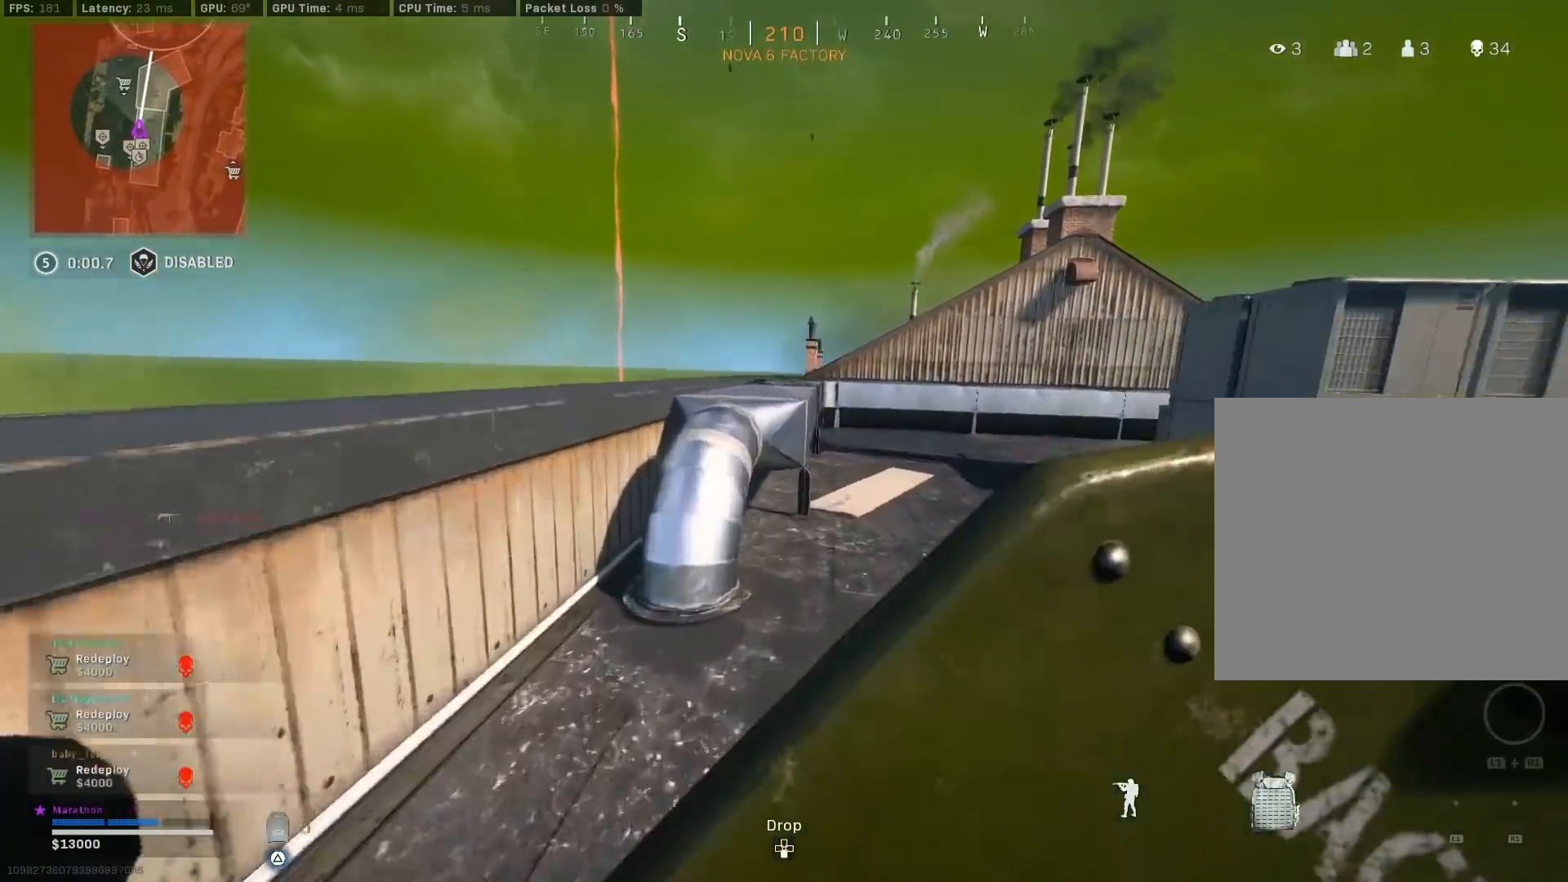
{"buttons": [], "left_stick": "up", "right_stick": "center", "events": [[100, "CROSS", "up"]]}
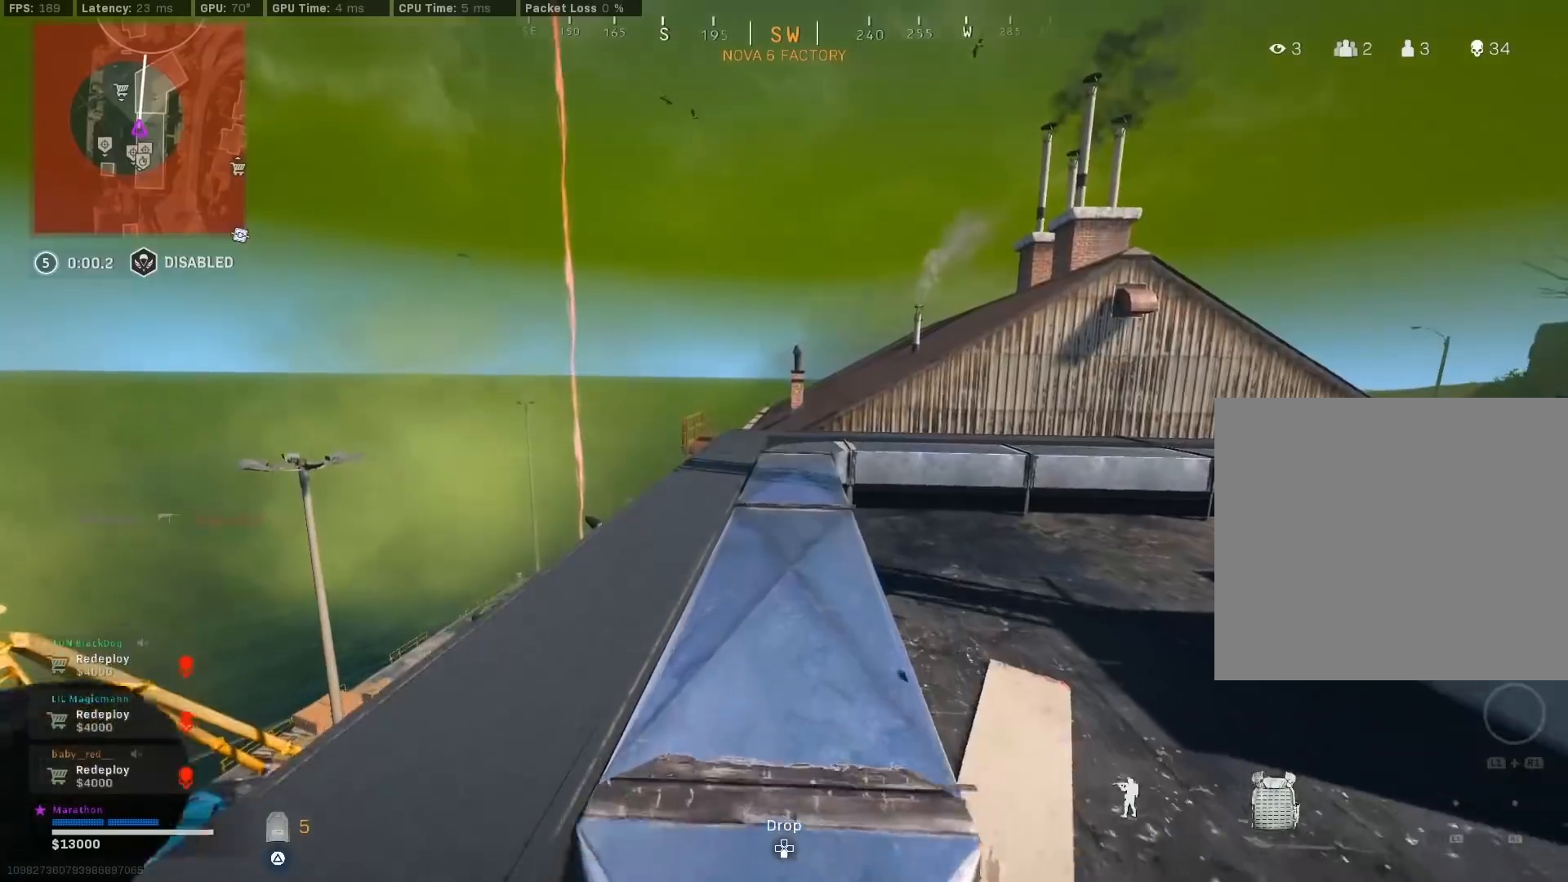
{"buttons": [], "left_stick": "up", "right_stick": "center", "events": [[367, "R3", "down"], [500, "R3", "up"]]}
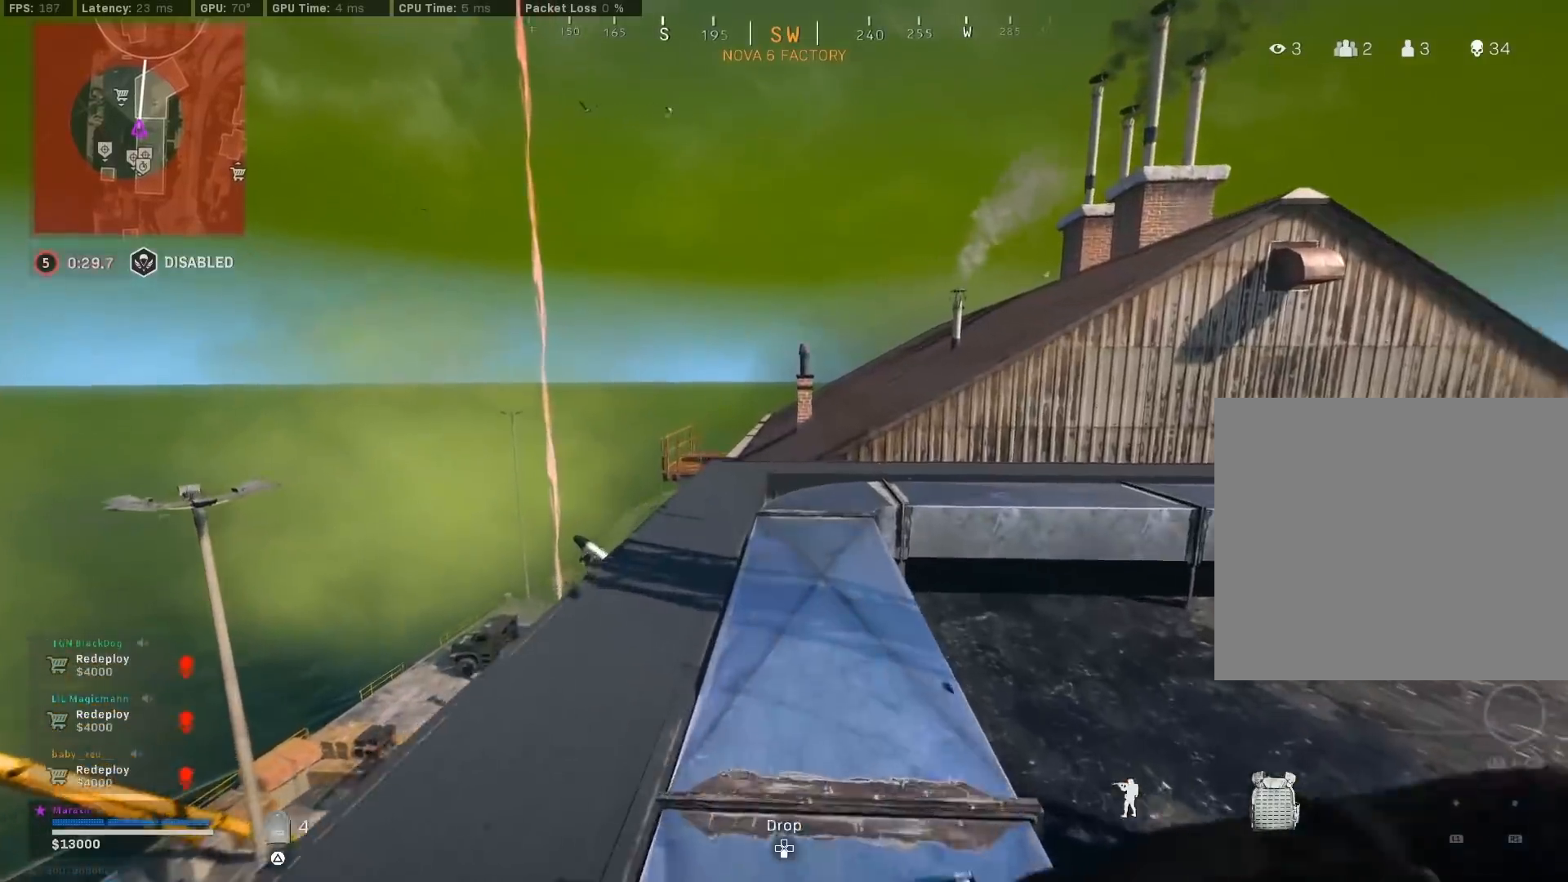
{"buttons": [], "left_stick": "up", "right_stick": "right", "events": [[50, "R3", "down"], [117, "CROSS", "down"], [133, "R3", "up"], [200, "CROSS", "up"], [233, "TRIANGLE", "down"], [300, "TRIANGLE", "up"], [450, "right_stick", "right"]]}
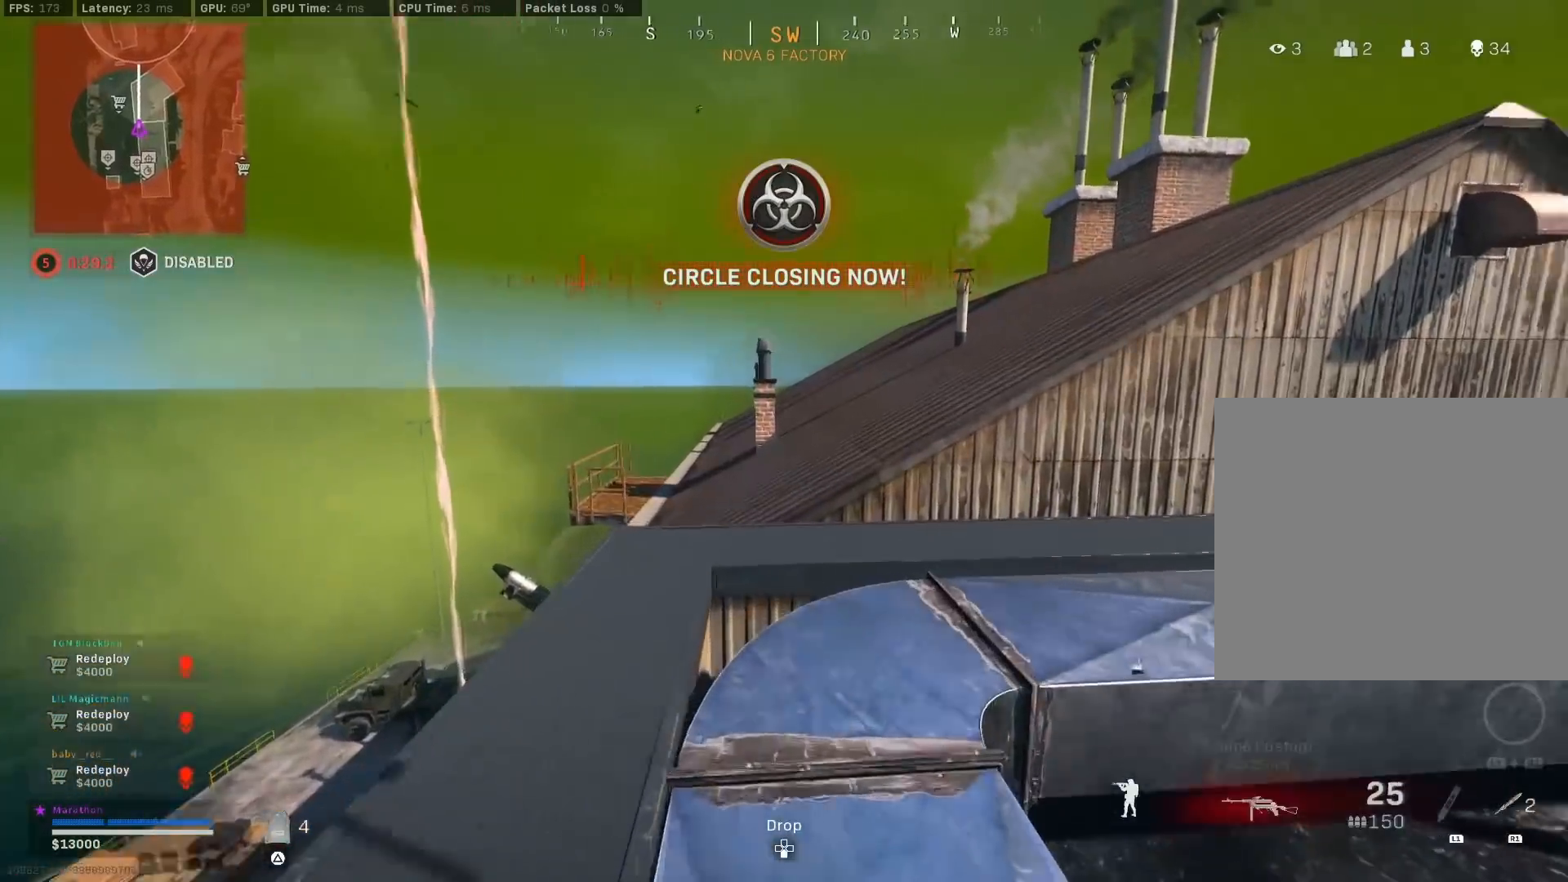
{"buttons": ["R3"], "left_stick": "up", "right_stick": "center", "events": [[67, "right_stick", "center"], [83, "SQUARE", "down"], [100, "CROSS", "down"], [167, "CROSS", "up"], [383, "SQUARE", "up"], [467, "R3", "down"]]}
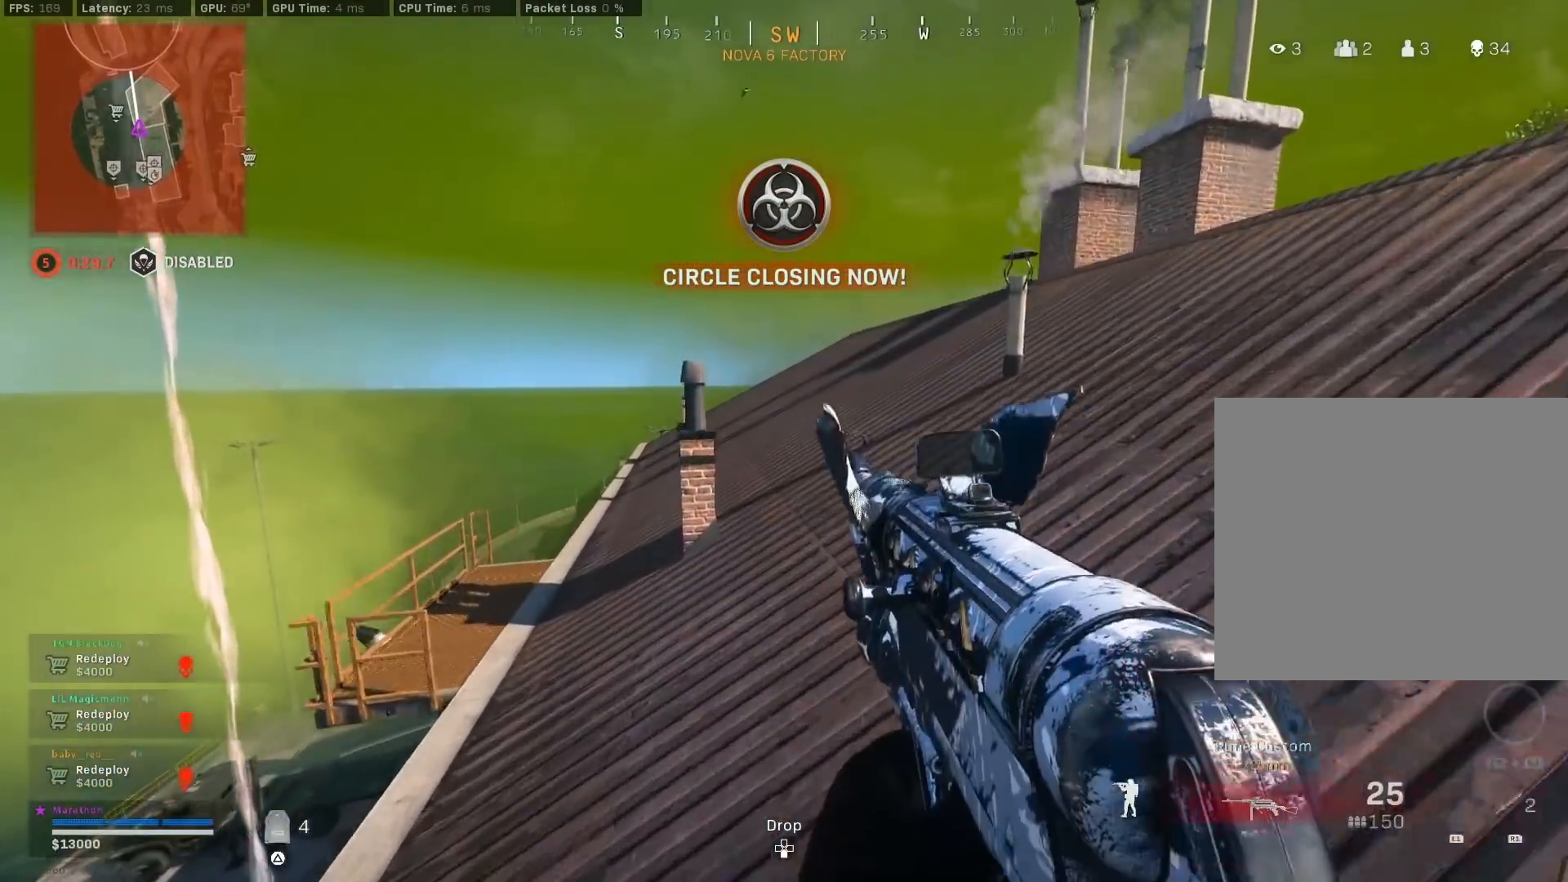
{"buttons": ["R3"], "left_stick": "up", "right_stick": "center", "events": [[200, "R3", "up"], [483, "R3", "down"]]}
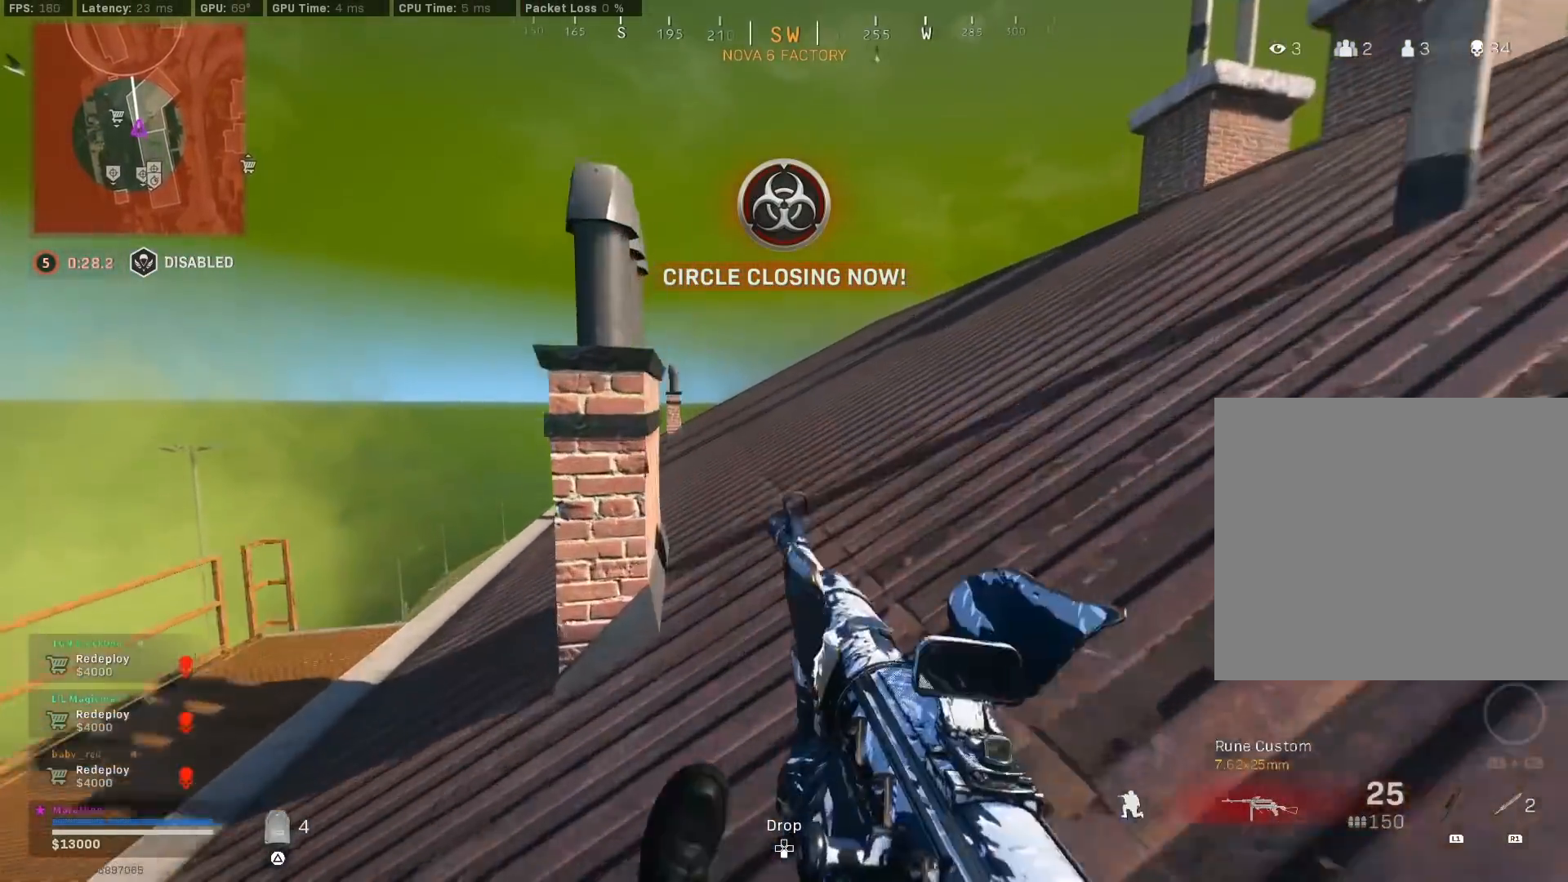
{"buttons": [], "left_stick": "up", "right_stick": "center", "events": [[50, "CROSS", "down"], [83, "R3", "up"], [150, "CROSS", "up"], [383, "right_stick", "right"], [483, "right_stick", "center"]]}
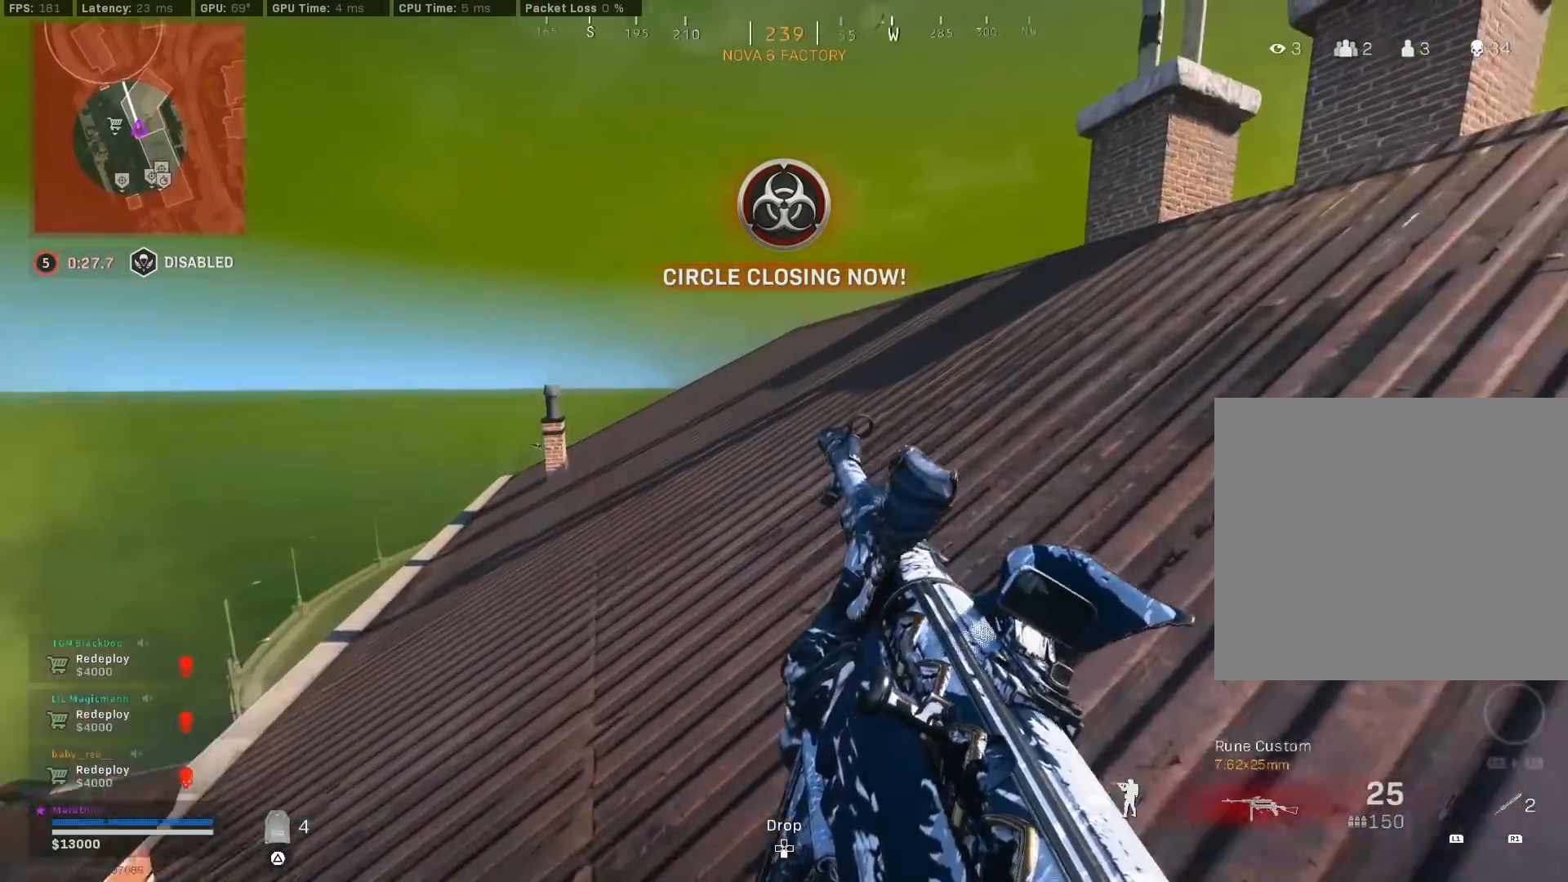
{"buttons": [], "left_stick": "up", "right_stick": "center", "events": []}
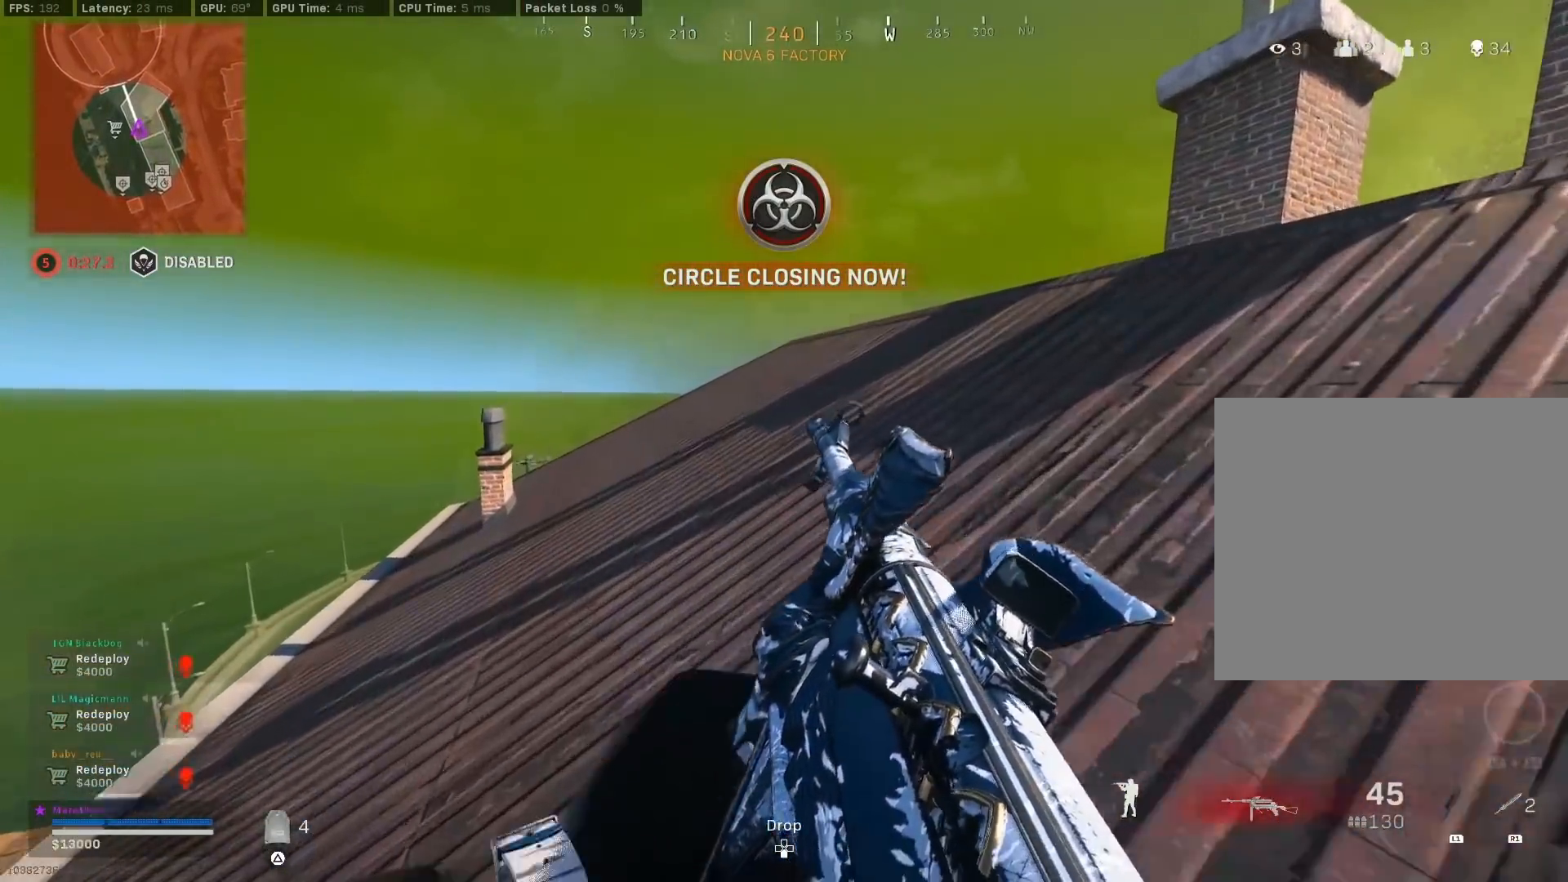
{"buttons": [], "left_stick": "up", "right_stick": "right", "events": [[117, "TRIANGLE", "down"], [167, "TRIANGLE", "up"], [350, "right_stick", "right"]]}
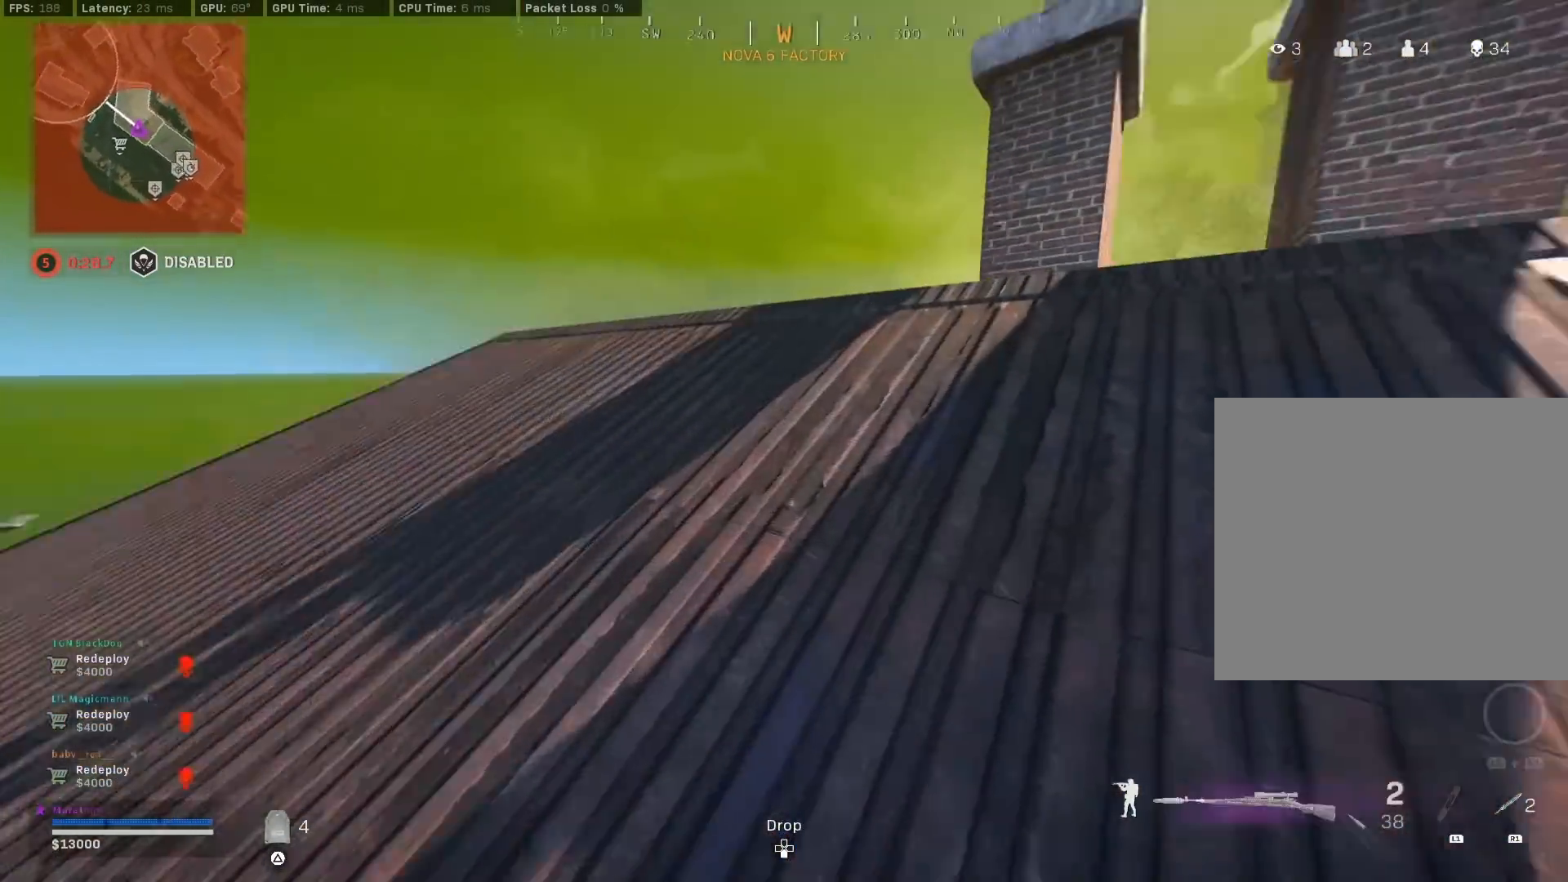
{"buttons": [], "left_stick": "up", "right_stick": "center", "events": [[67, "right_stick", "center"]]}
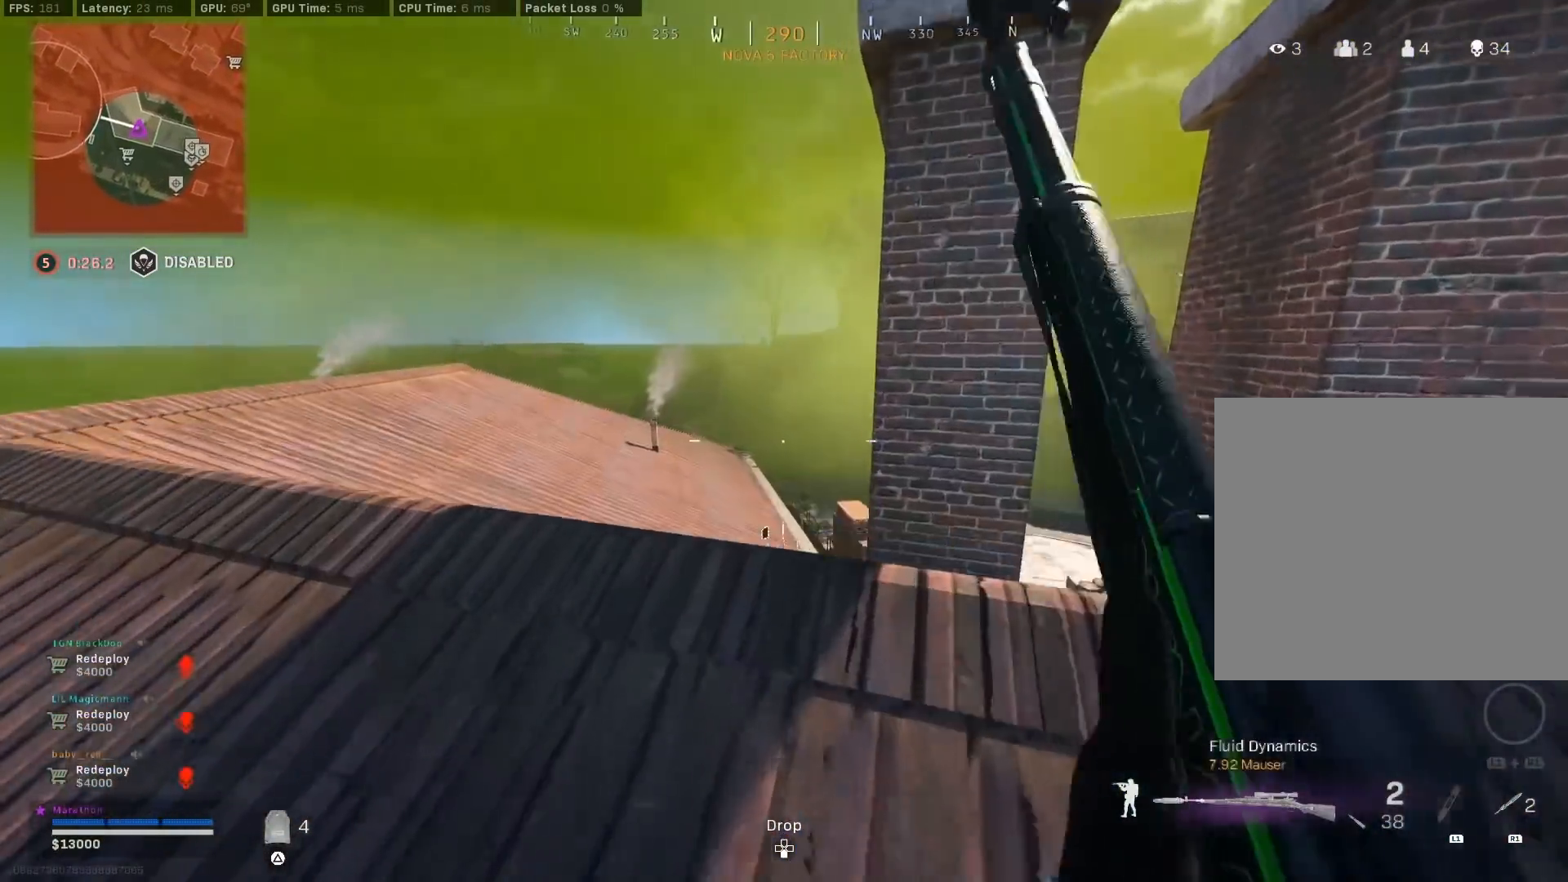
{"buttons": ["R3"], "left_stick": "up-right", "right_stick": "center", "events": [[183, "R3", "down"], [350, "R3", "up"], [433, "R3", "down"], [433, "left_stick", "up-right"]]}
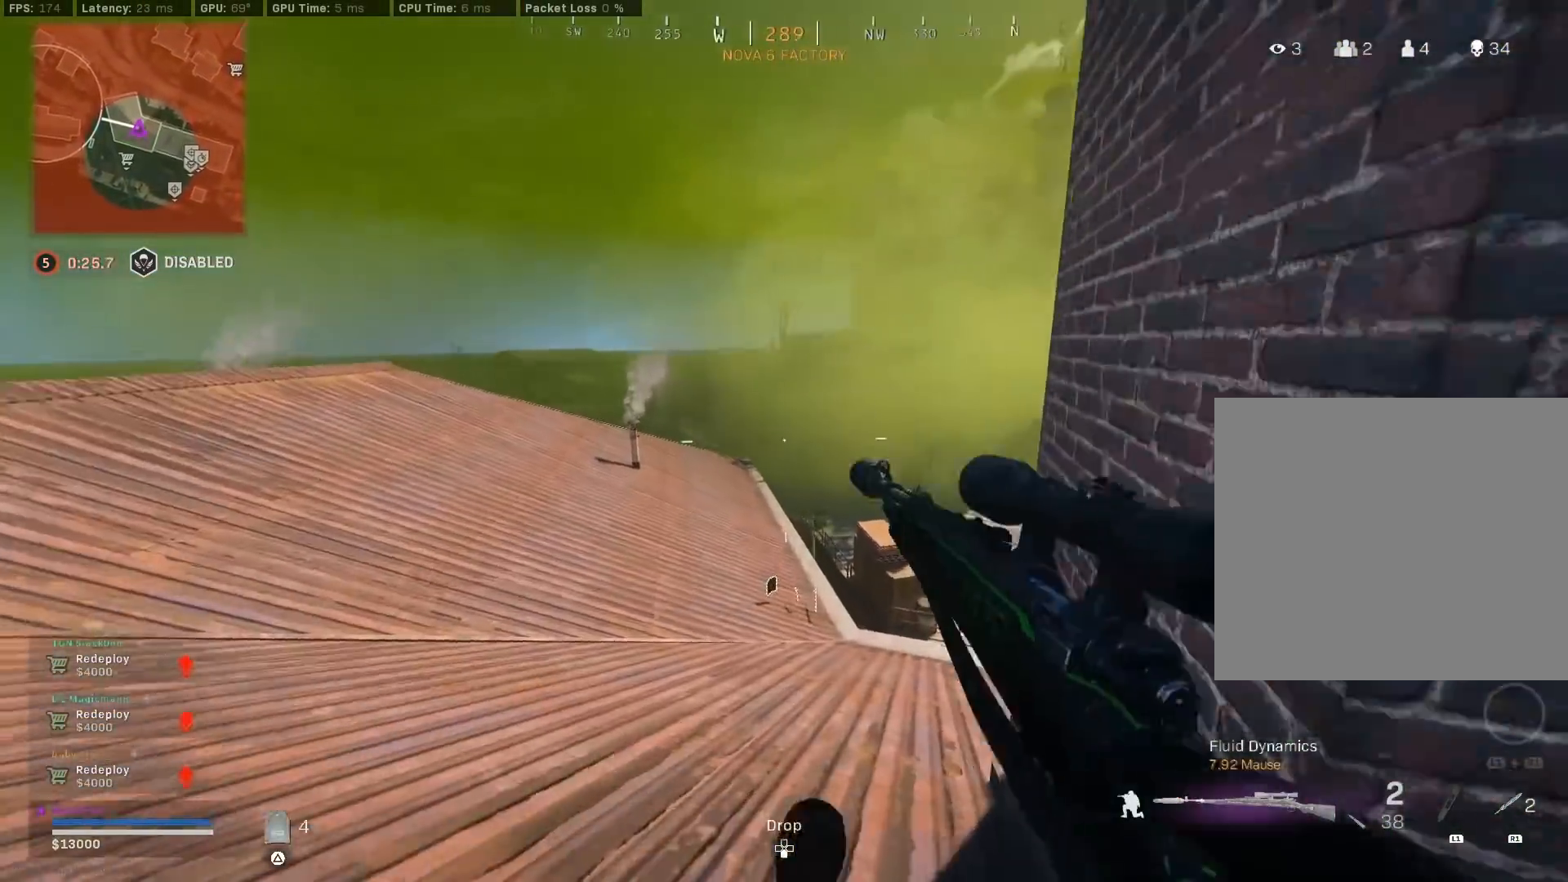
{"buttons": [], "left_stick": "center", "right_stick": "center", "events": [[33, "R3", "up"], [167, "SQUARE", "down"], [167, "left_stick", "right"], [400, "left_stick", "center"], [467, "SQUARE", "up"]]}
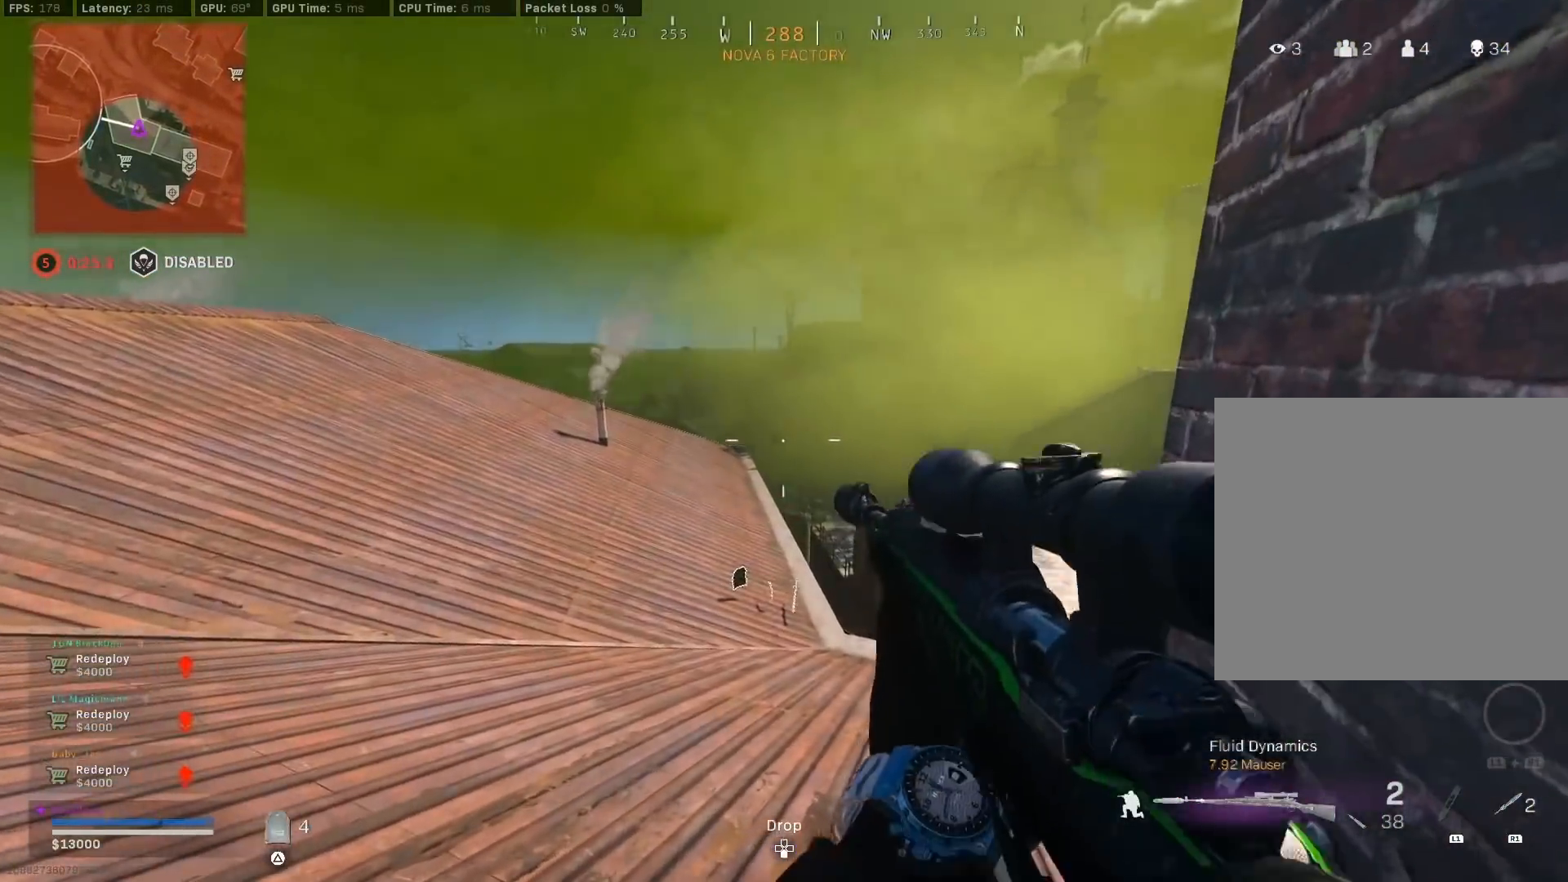
{"buttons": [], "left_stick": "up", "right_stick": "up", "events": [[83, "right_stick", "right"], [133, "left_stick", "up"], [233, "right_stick", "center"], [400, "right_stick", "up"]]}
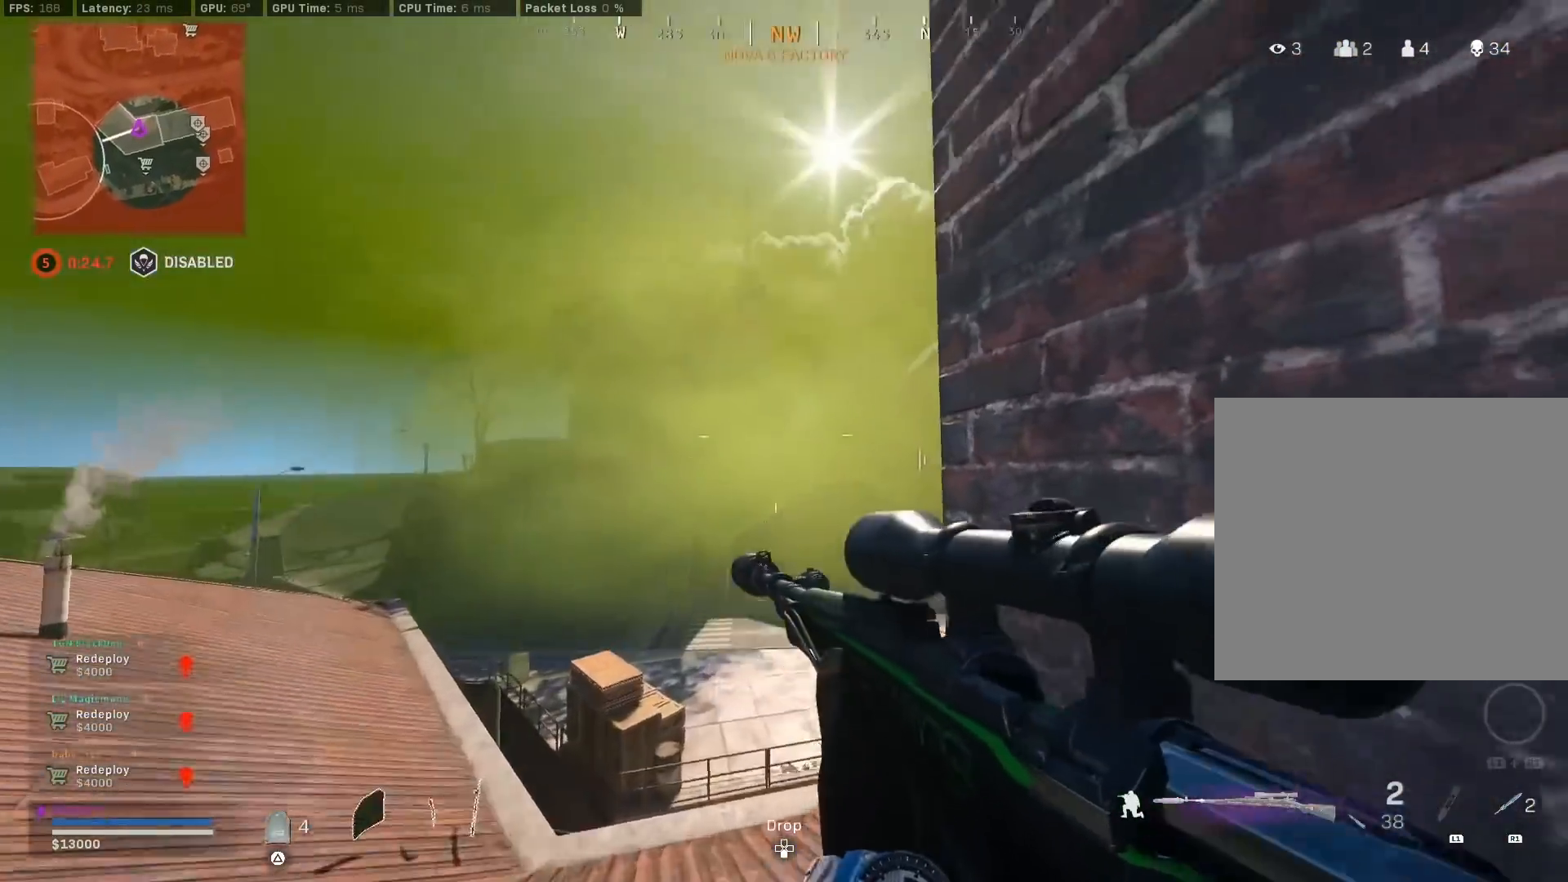
{"buttons": [], "left_stick": "center", "right_stick": "up", "events": [[100, "left_stick", "up-right"], [333, "left_stick", "center"], [333, "right_stick", "center"], [483, "right_stick", "up"]]}